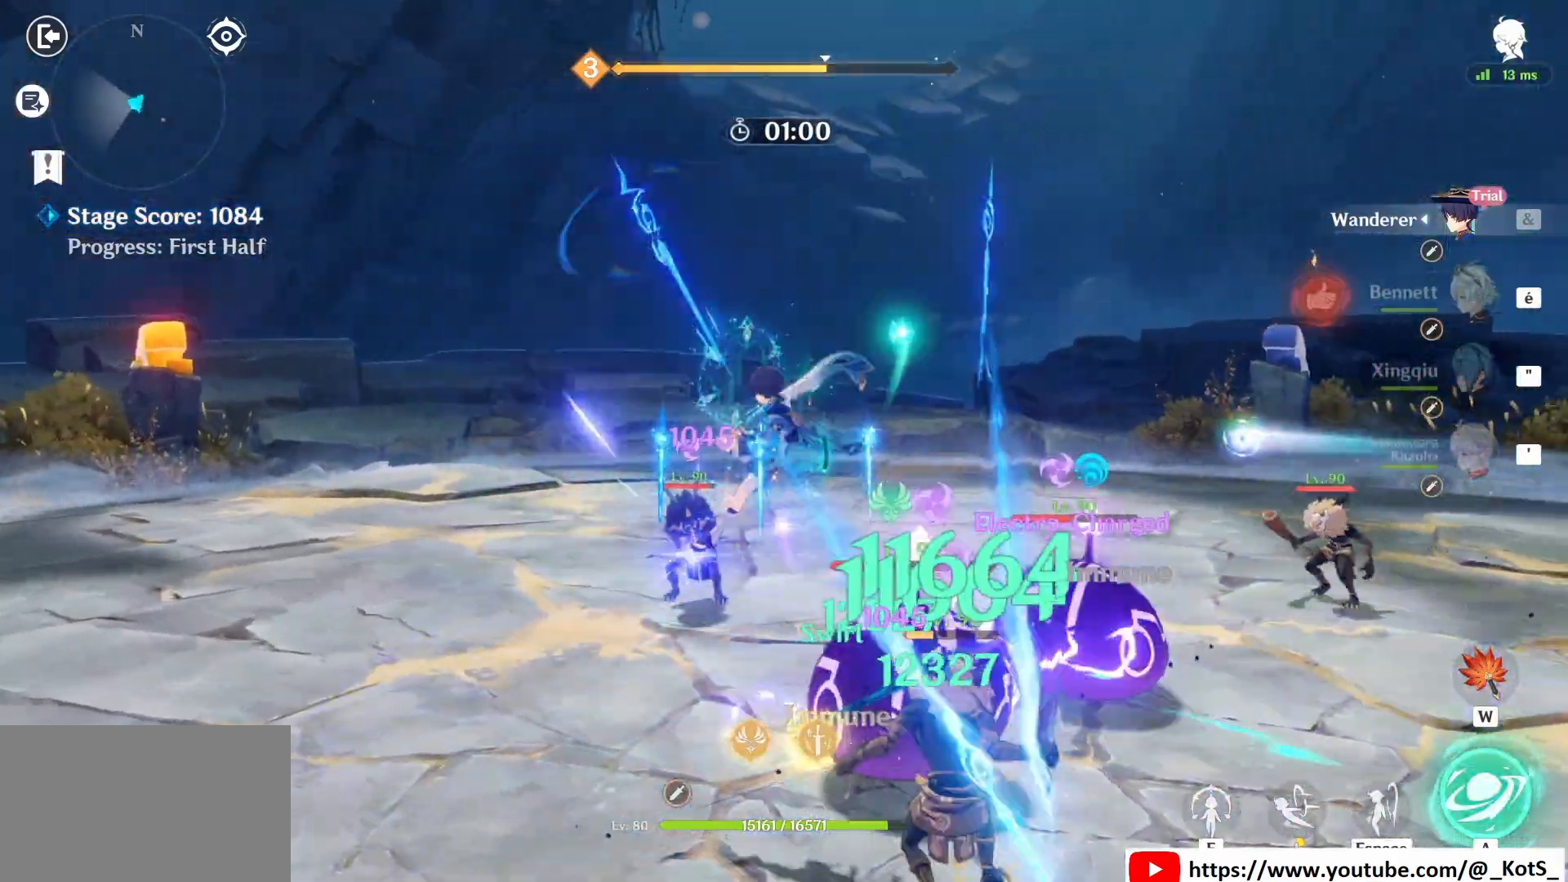
Gameplay with keyboard and mouse; each line is a JSON object with the keys and mouse buttons held at the frame after it. "events" lists presses ("down") and releases ("up") of "1", "2", "3", "4", "5", "a", "alt", "c", "caps_lock", "ctrl", "d", "e", "f", "g", "q", "r", "s", "shift", "space", "t", "tab", "v", "w", "x", "z", "mouse_left", "mouse_wheel" and "mouse_right" between this image and that frame as [ms after this image, input, new state], when the widget could be followed in between. "mouse_left", "mouse_wheel", "mouse_right" = the "left", "wheel", "right" buttons of the "mouse" list. No other keys are recorded. "wheel" means that the mouse wheel is clicked or scrolled. Not read: mouse_move.
{"keys": ["q", "z"], "mouse": [], "events": [[83, "mouse_left", "down"], [125, "mouse_left", "up"], [208, "mouse_right", "down"], [292, "mouse_right", "up"], [417, "mouse_left", "down"], [500, "mouse_left", "up"]]}
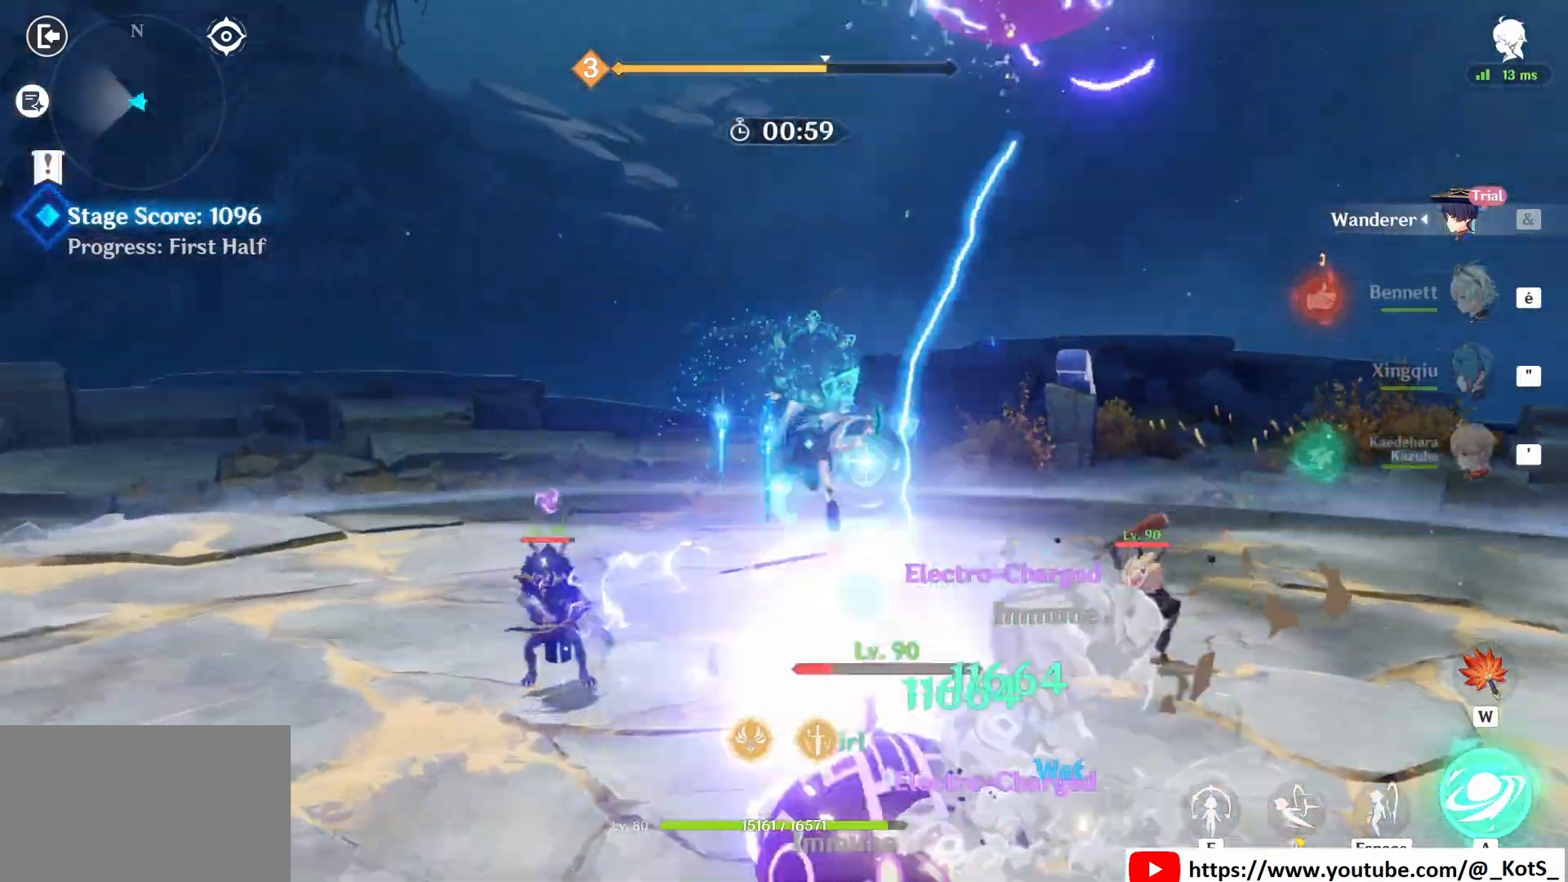
{"keys": ["q", "space", "z"], "mouse": [], "events": [[42, "mouse_left", "down"], [125, "mouse_left", "up"], [250, "mouse_left", "down"], [333, "mouse_left", "up"], [417, "space", "down"]]}
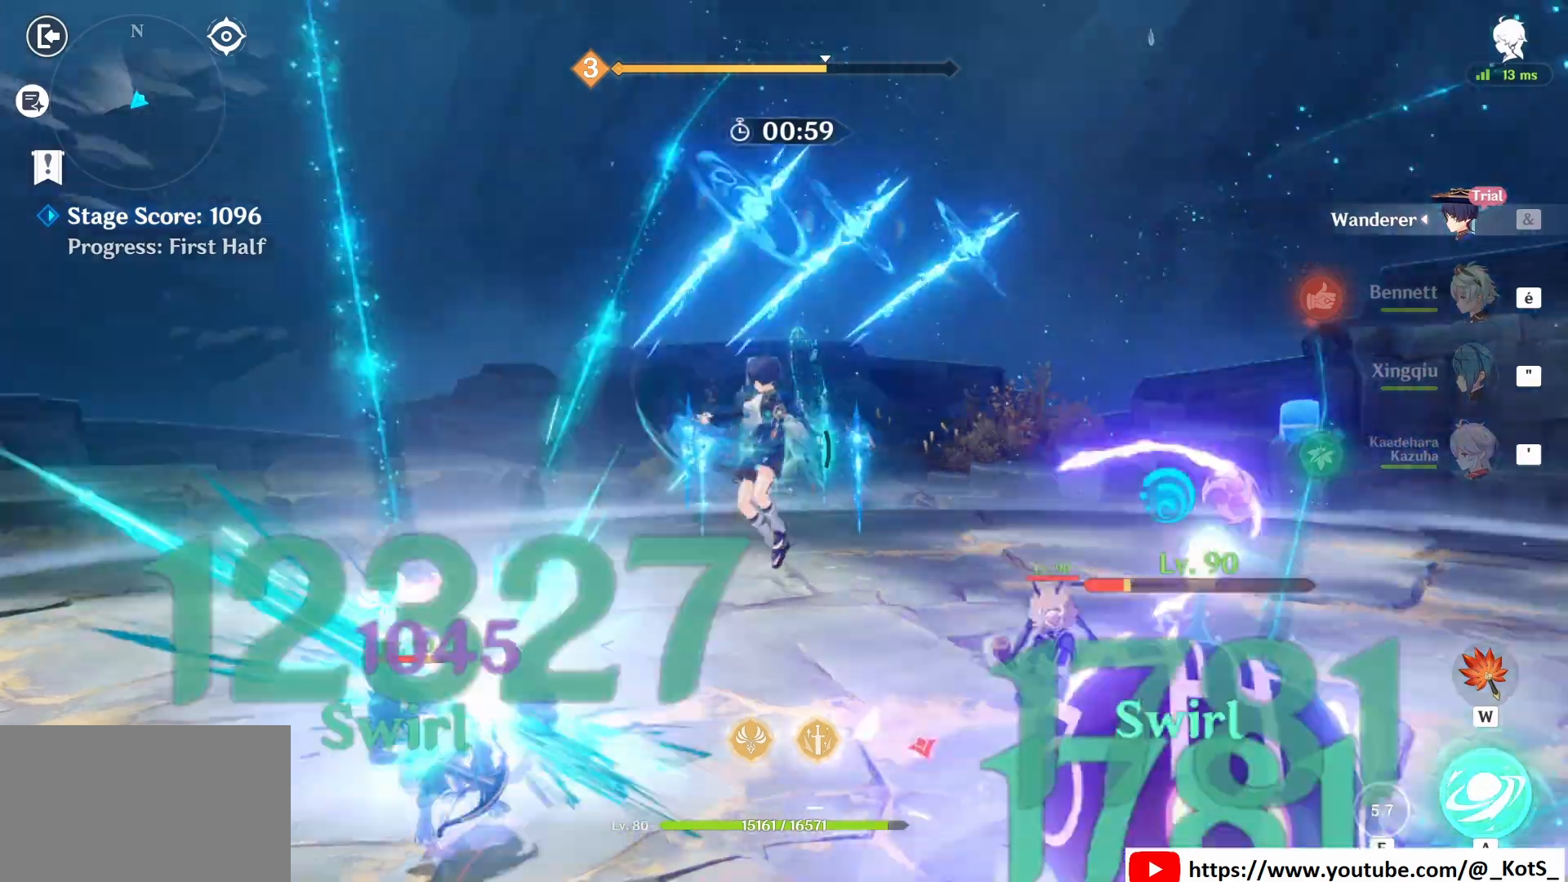
{"keys": ["q", "space", "z"], "mouse": ["left"], "events": [[500, "mouse_left", "down"]]}
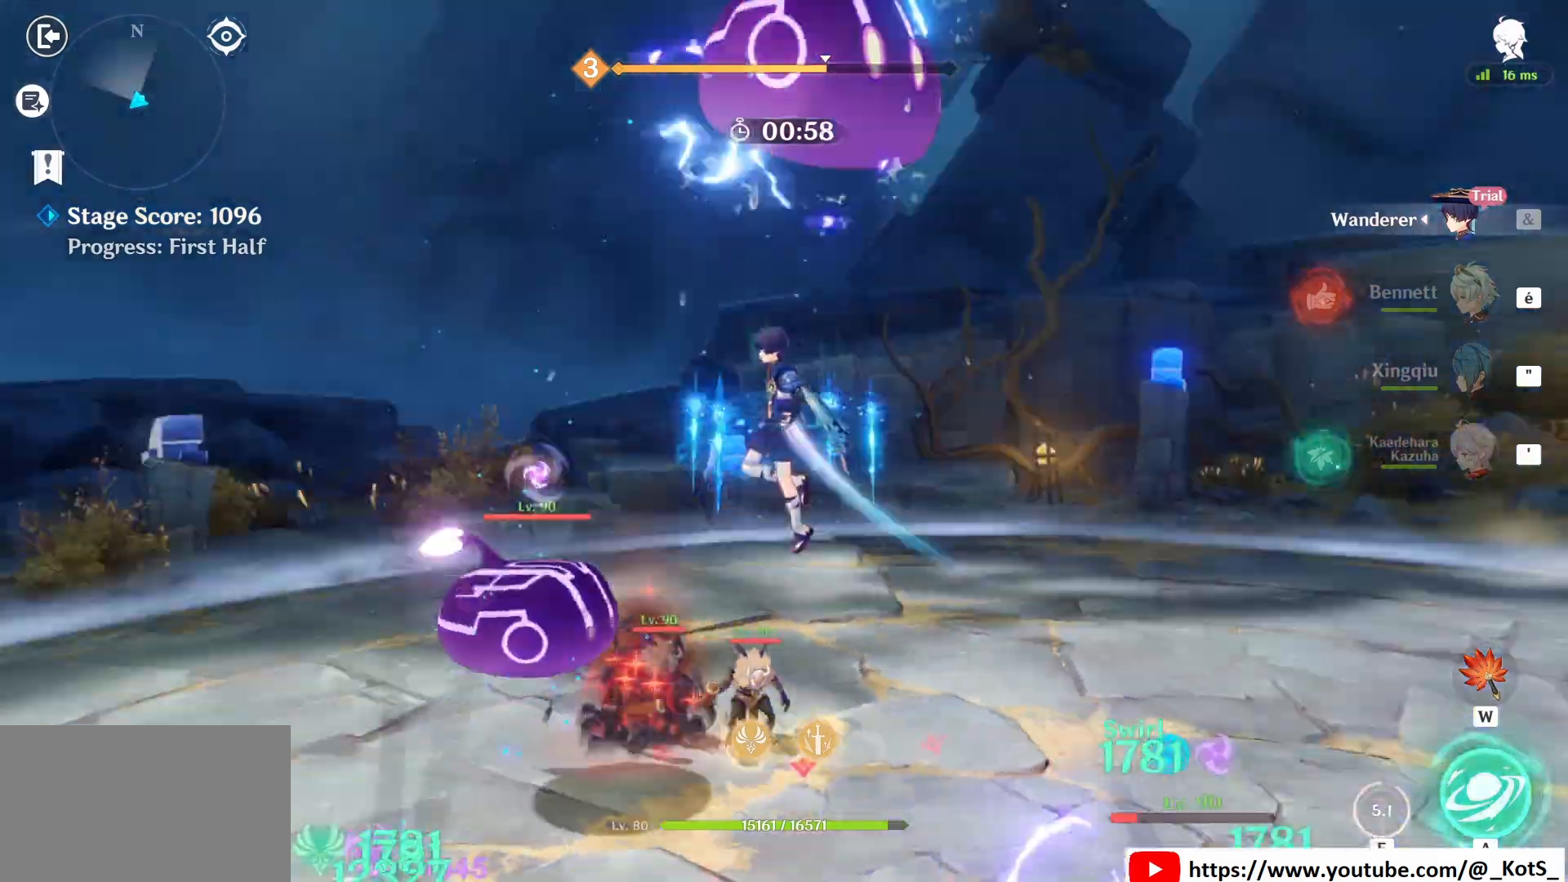
{"keys": ["a", "z"], "mouse": [], "events": [[83, "mouse_left", "up"], [83, "space", "up"], [125, "mouse_left", "down"], [208, "mouse_left", "up"], [292, "q", "up"], [333, "mouse_left", "down"], [417, "mouse_left", "up"], [500, "a", "down"]]}
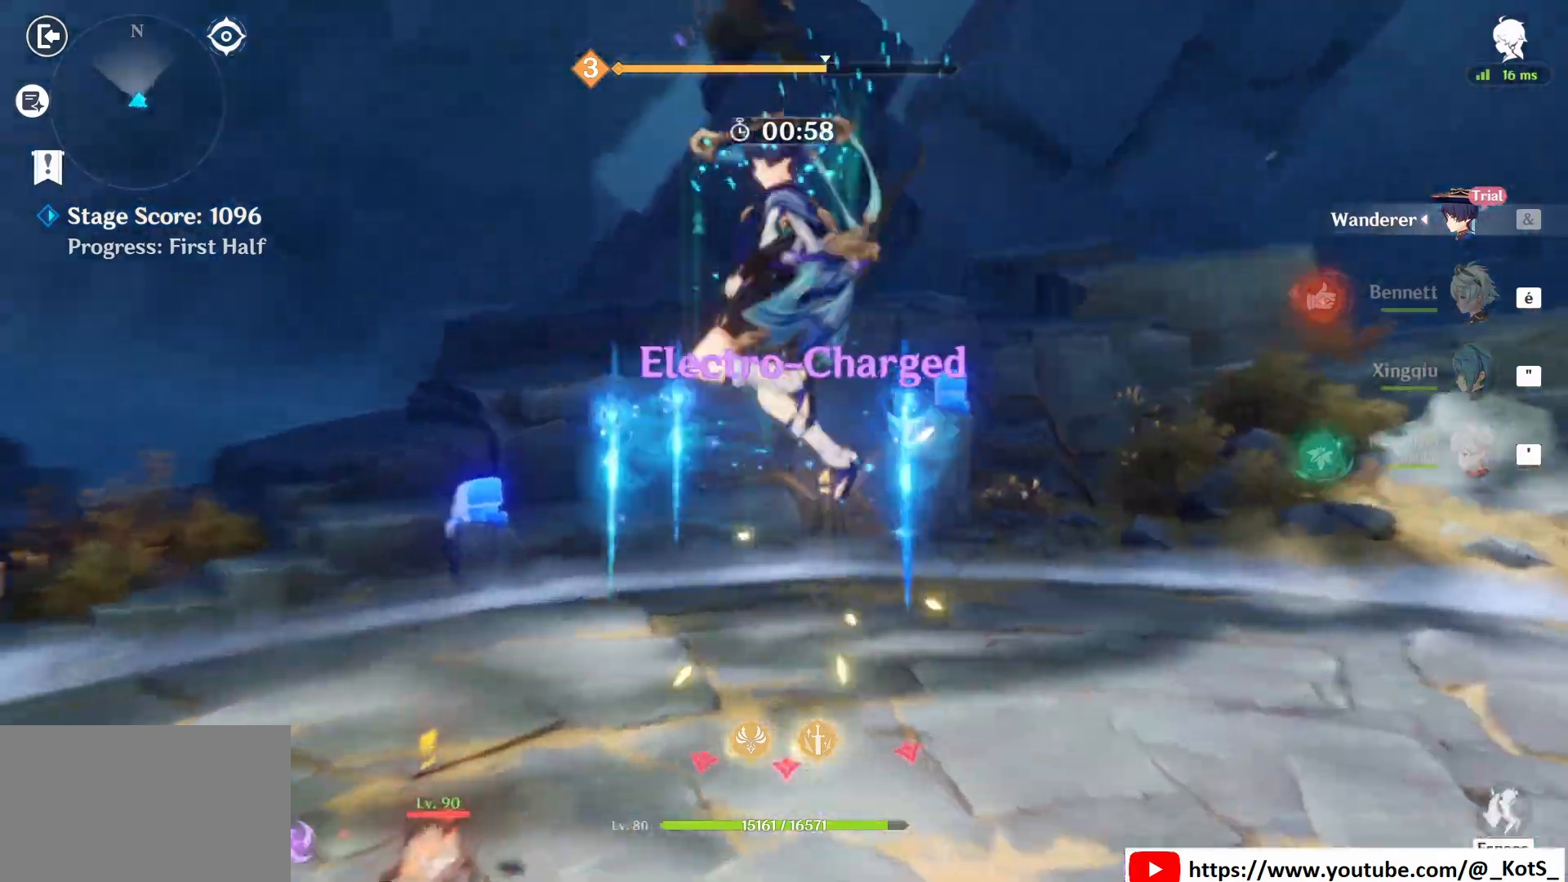
{"keys": ["a", "z"], "mouse": [], "events": []}
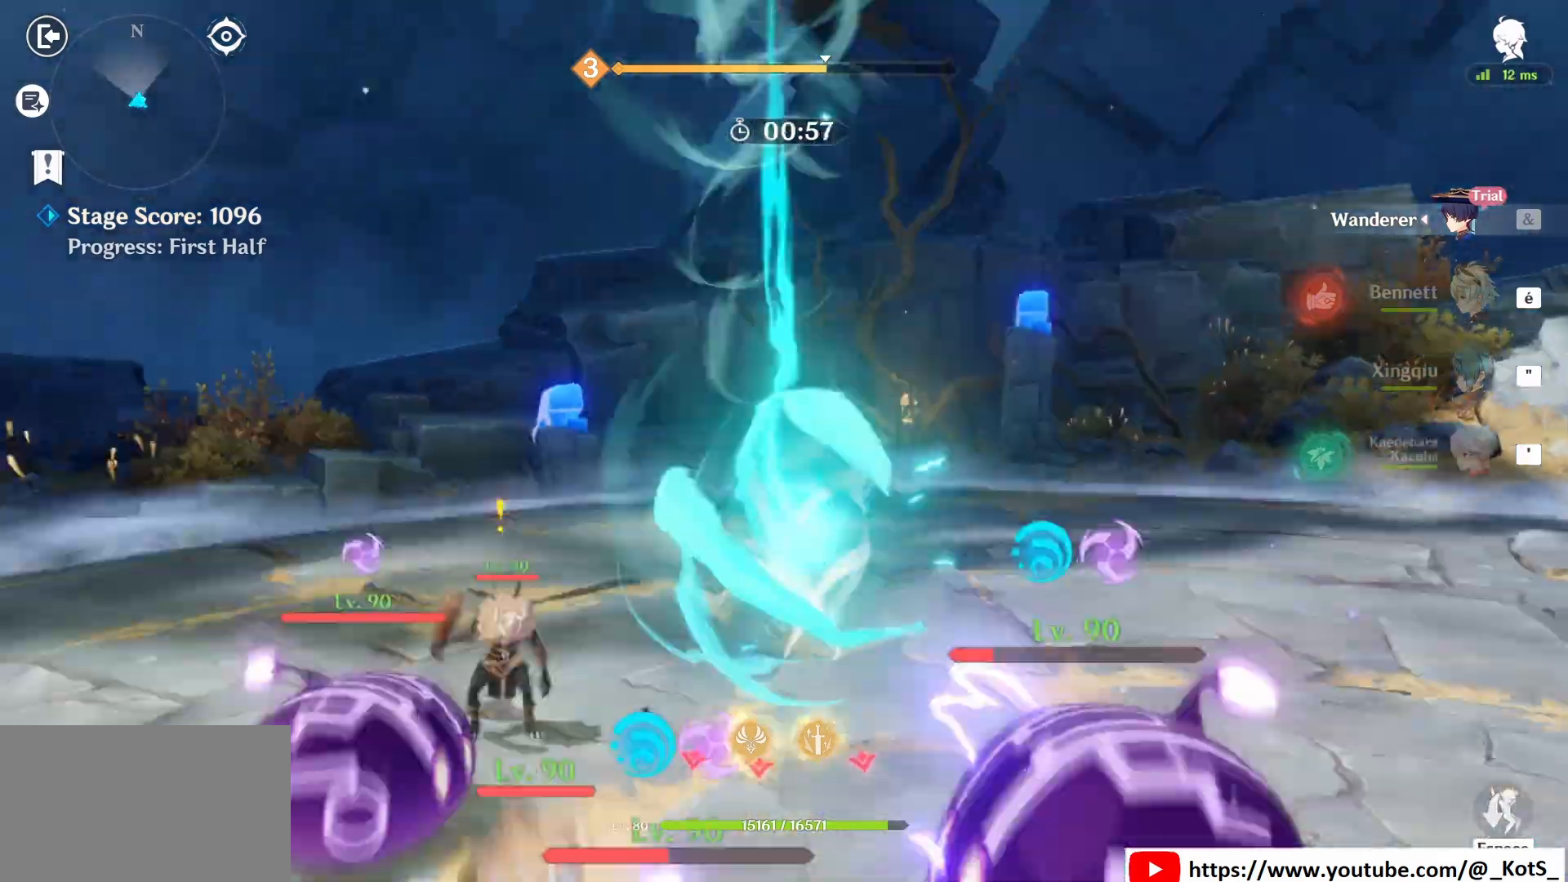
{"keys": ["z"], "mouse": ["left"], "events": [[250, "a", "up"], [375, "mouse_left", "down"]]}
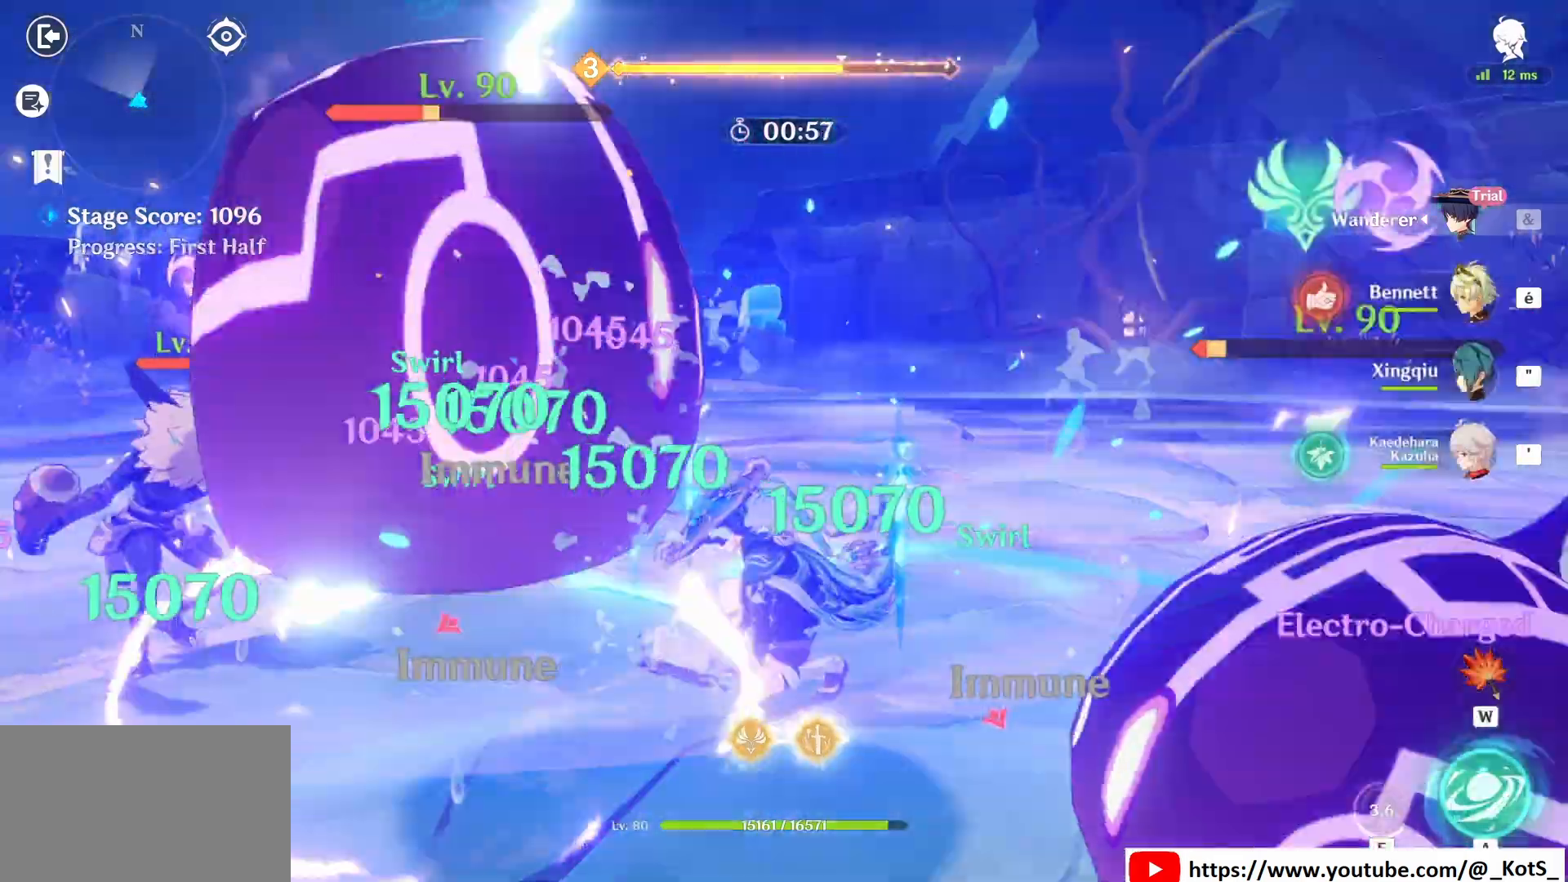
{"keys": ["z"], "mouse": [], "events": [[42, "mouse_left", "up"], [83, "mouse_left", "down"], [375, "mouse_left", "up"]]}
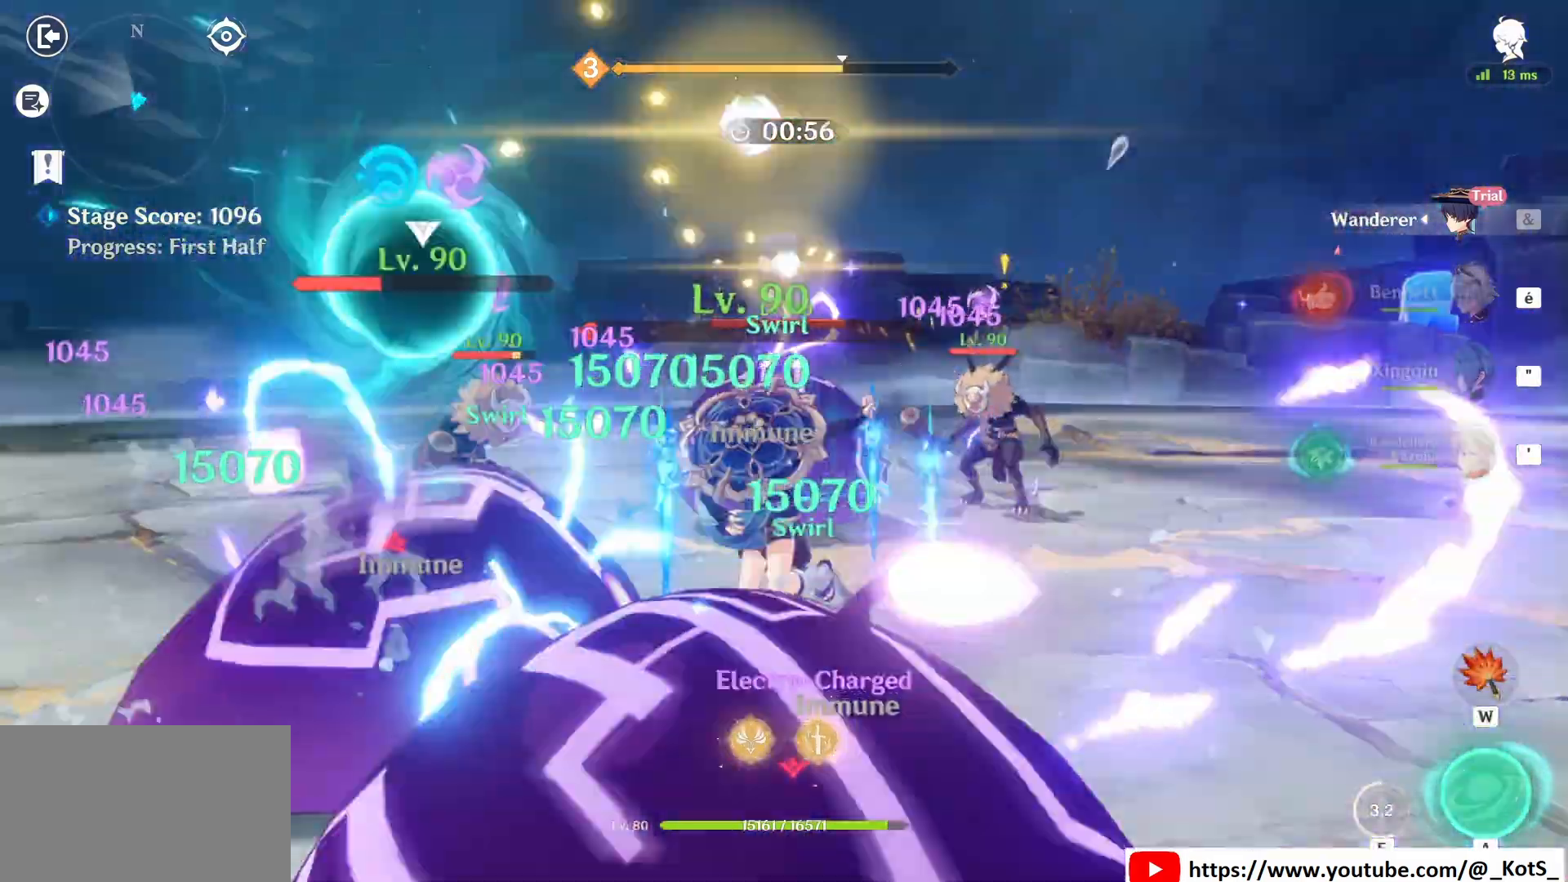
{"keys": [], "mouse": [], "events": [[42, "a", "down"], [208, "a", "up"], [333, "z", "up"]]}
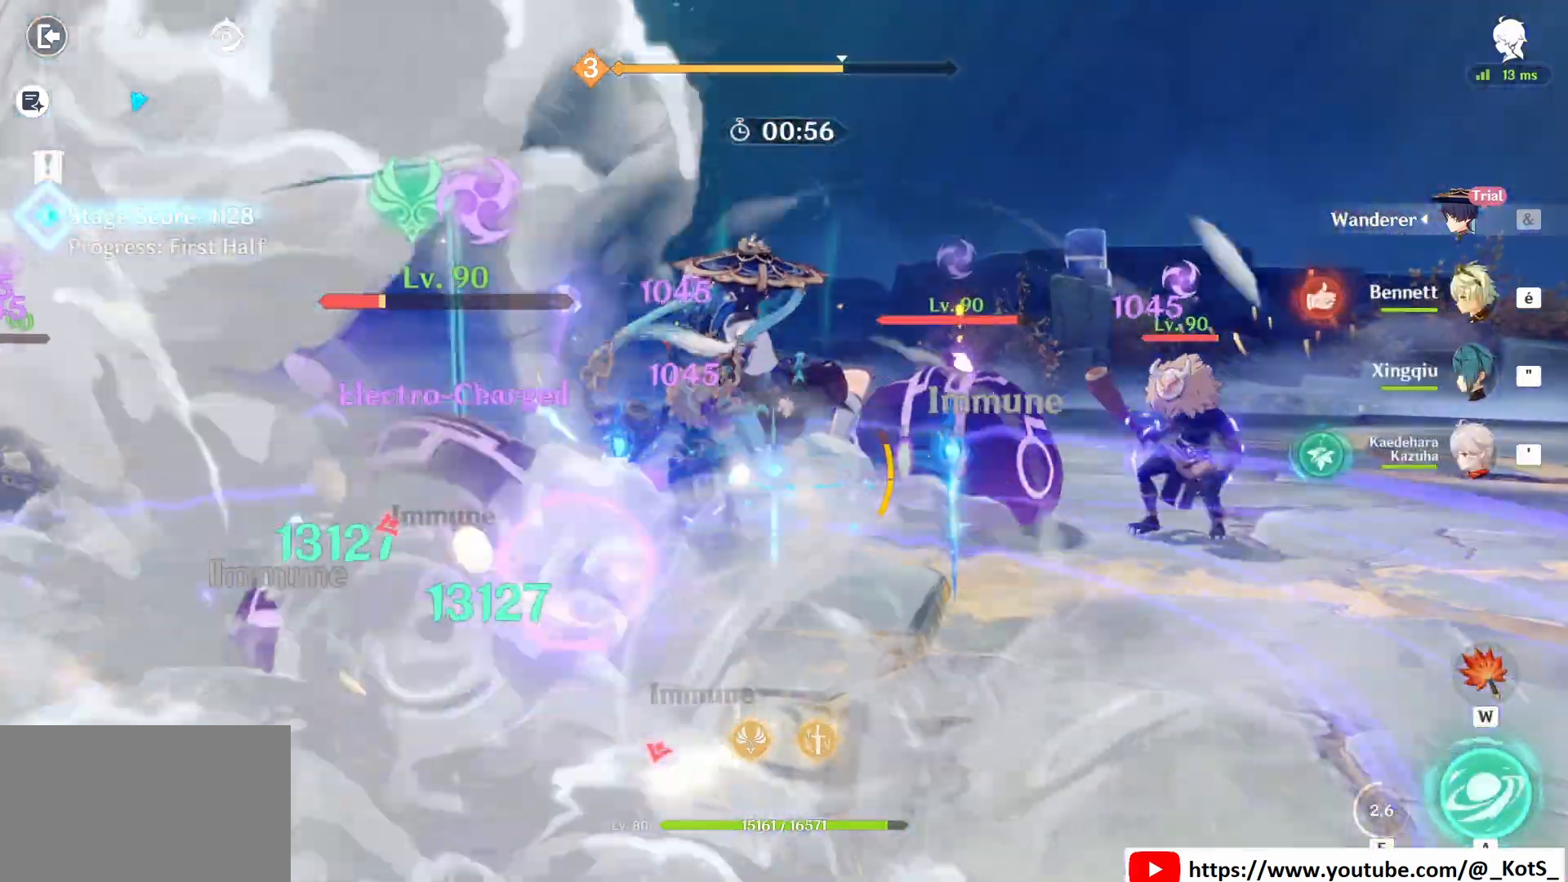
{"keys": ["z"], "mouse": [], "events": [[500, "z", "down"]]}
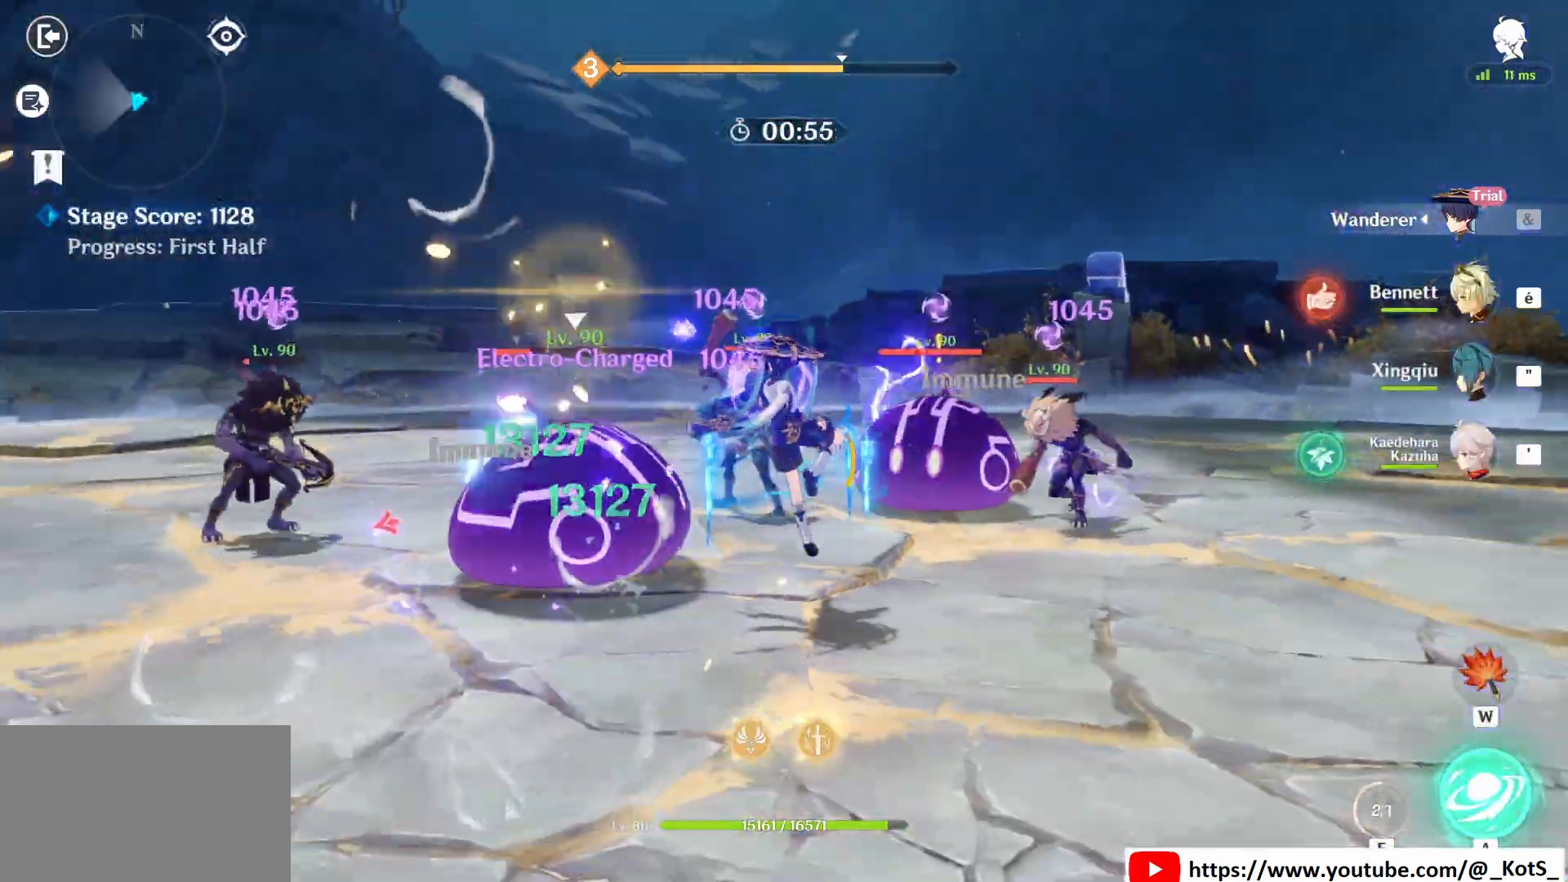
{"keys": [], "mouse": [], "events": [[42, "a", "down"], [42, "z", "up"], [292, "a", "up"]]}
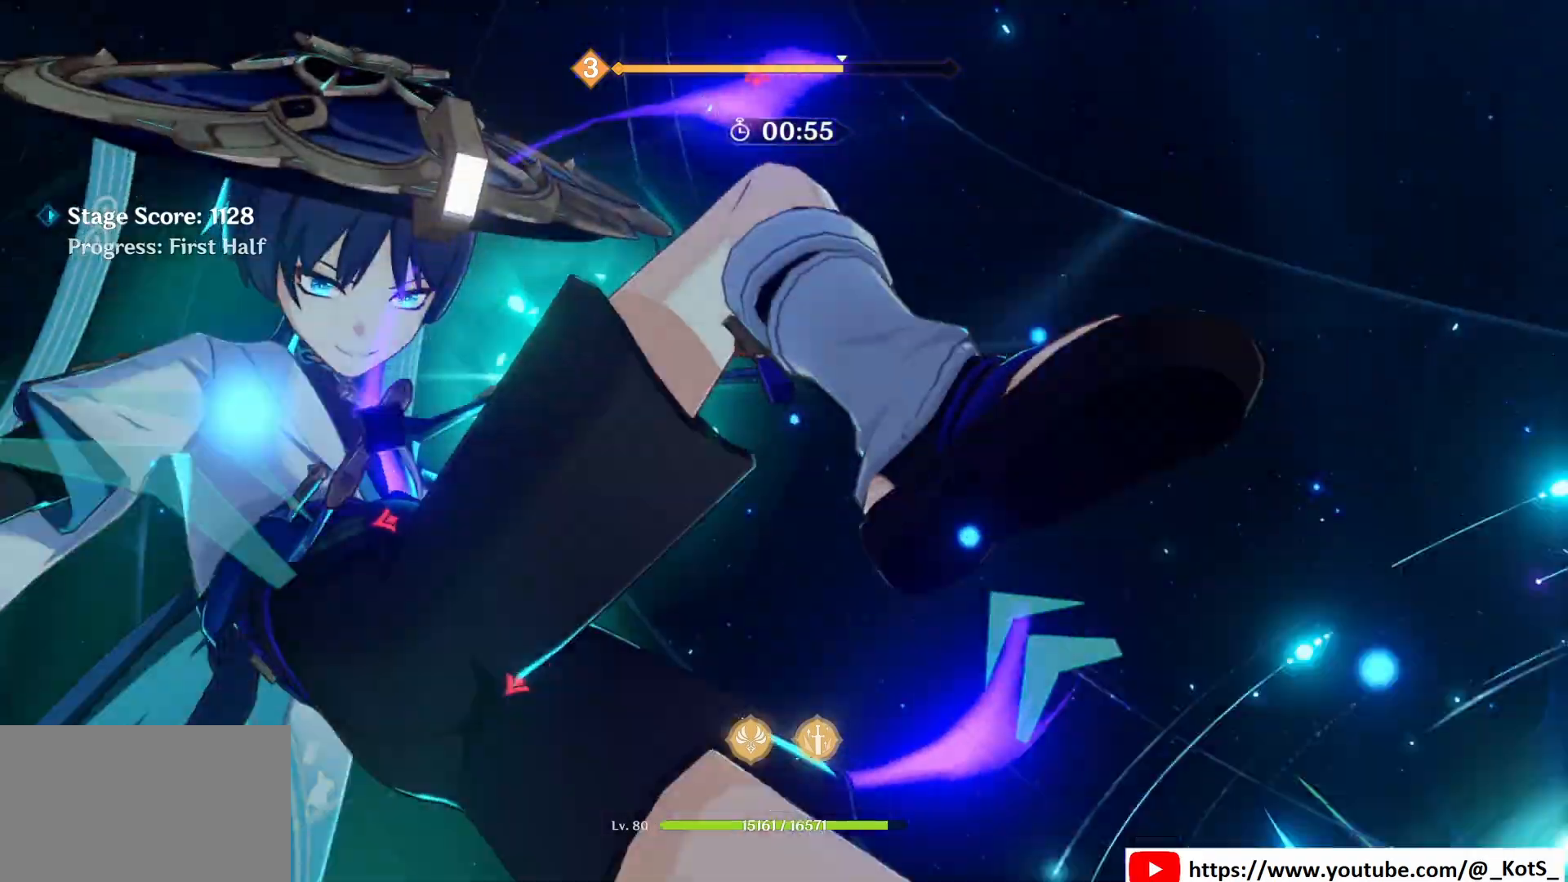
{"keys": [], "mouse": [], "events": []}
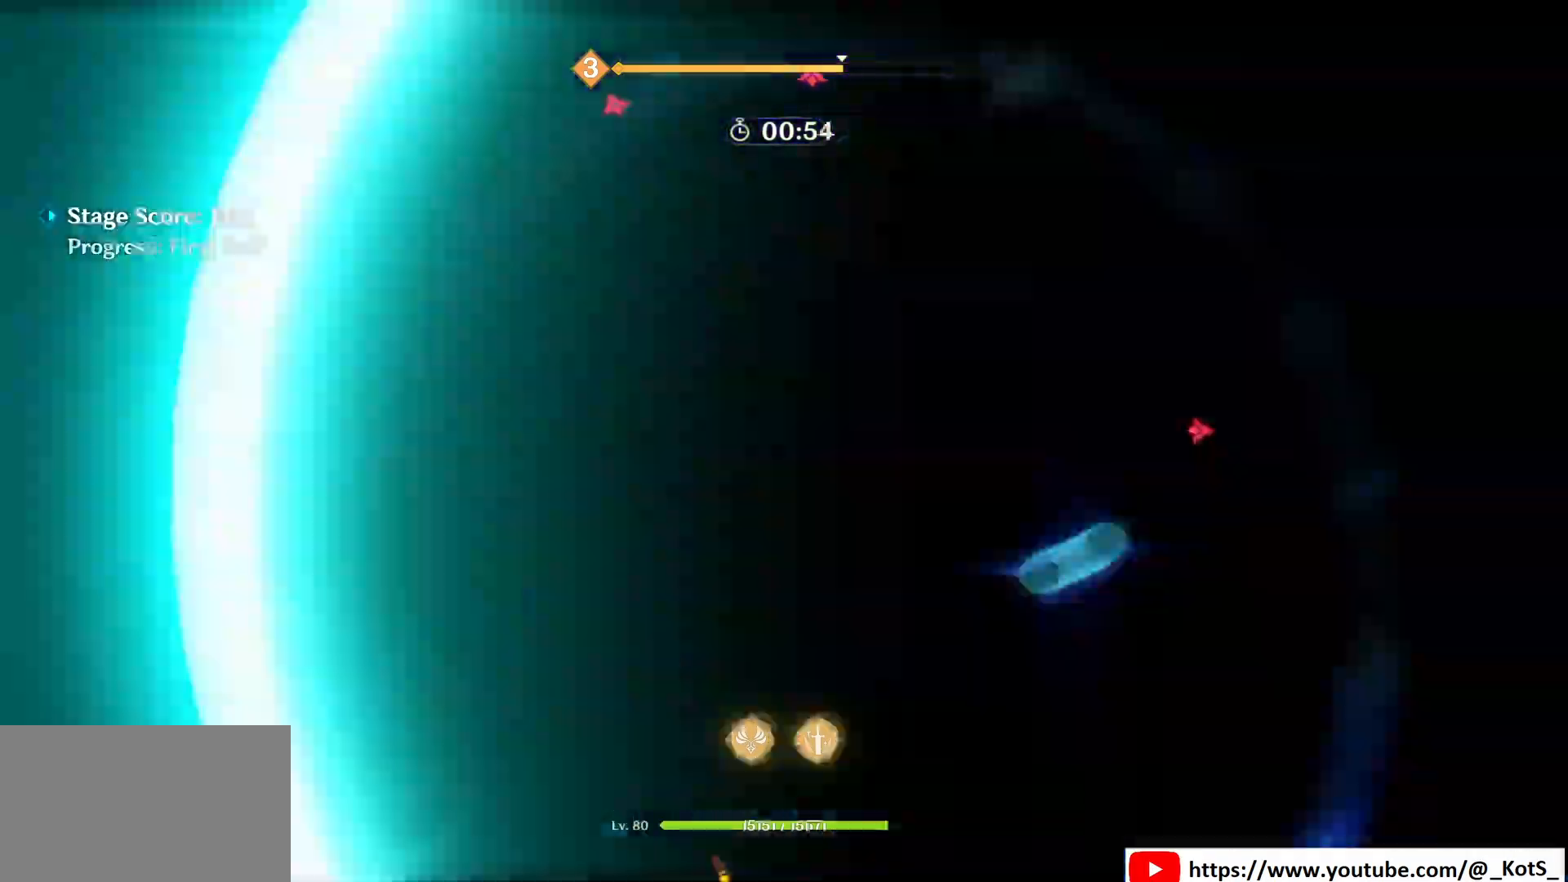
{"keys": [], "mouse": [], "events": []}
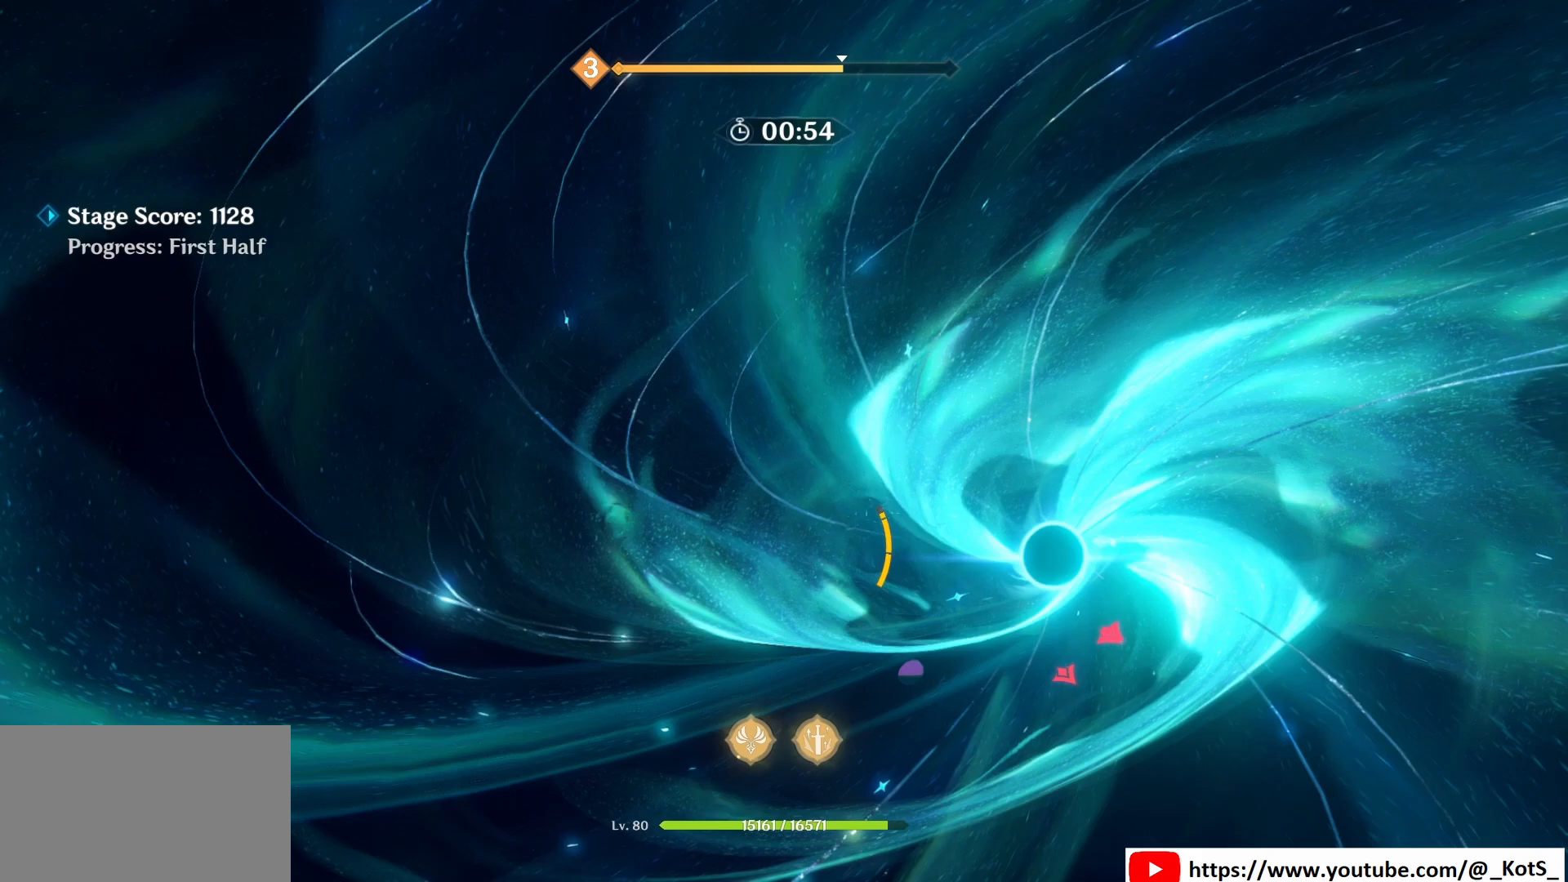
{"keys": ["d"], "mouse": [], "events": [[208, "d", "down"], [375, "mouse_right", "down"], [458, "mouse_right", "up"]]}
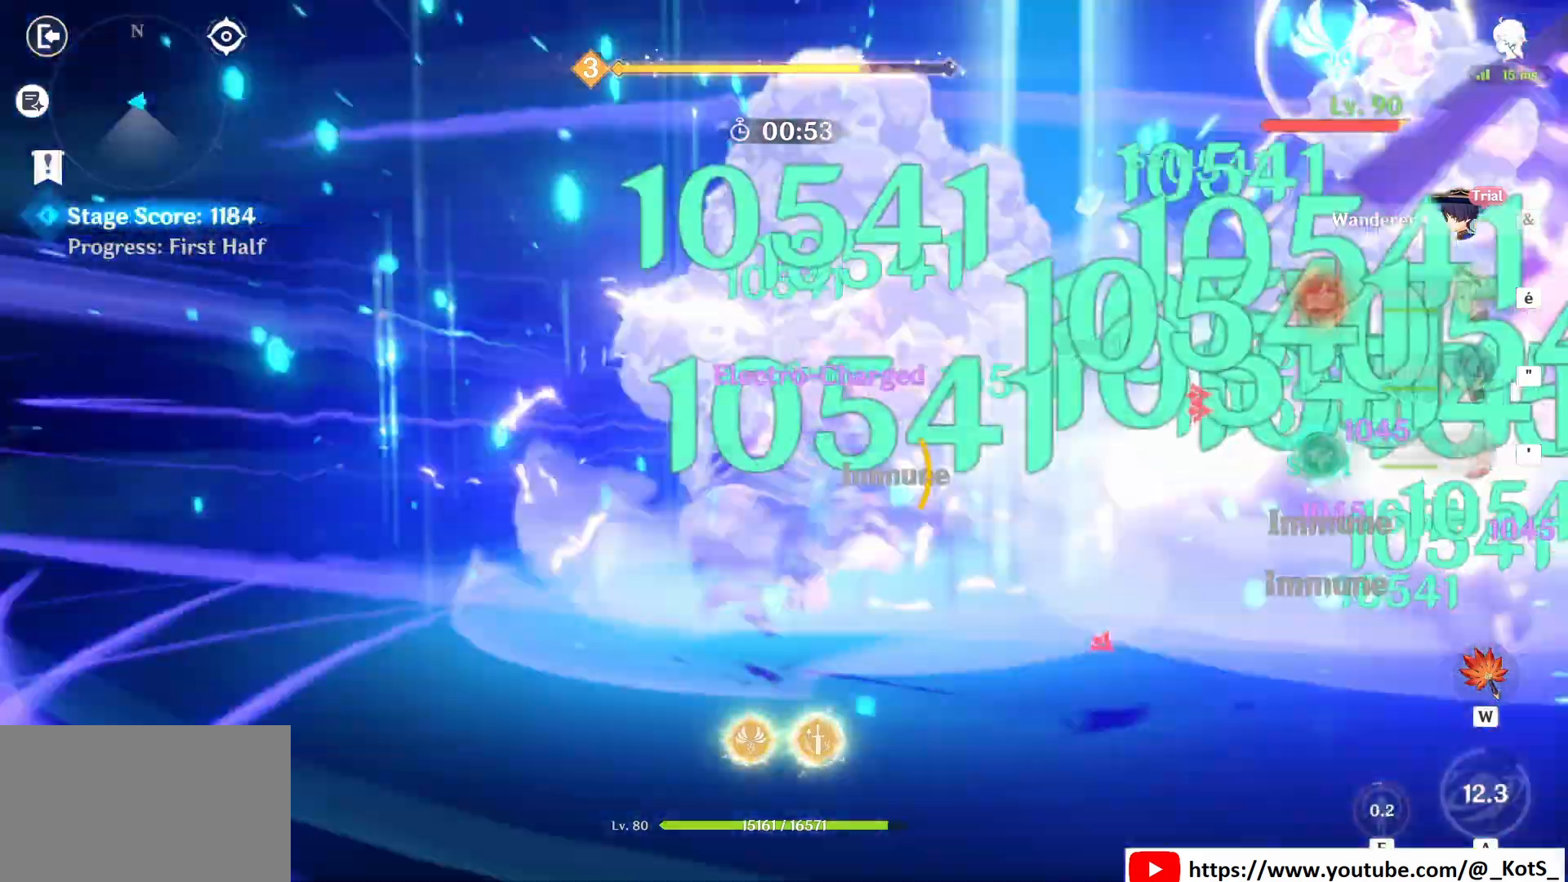
{"keys": ["d", "z"], "mouse": [], "events": [[42, "mouse_right", "down"], [125, "mouse_right", "up"], [208, "mouse_right", "down"], [292, "mouse_right", "up"], [375, "mouse_right", "down"], [458, "mouse_right", "up"], [458, "z", "down"]]}
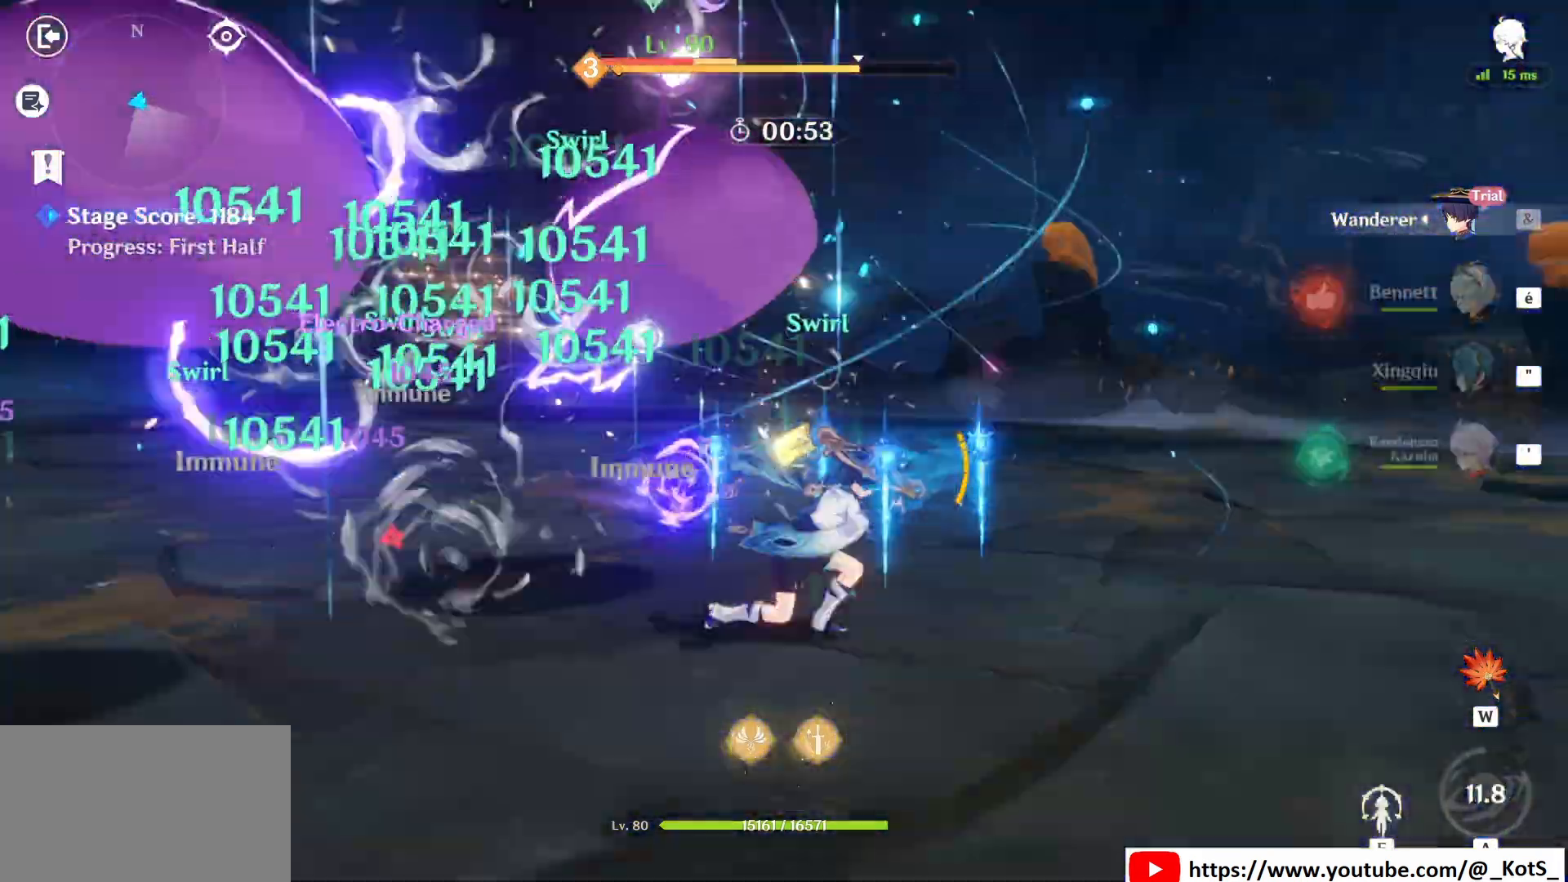
{"keys": ["z"], "mouse": [], "events": [[42, "d", "up"], [42, "mouse_left", "down"], [125, "mouse_left", "up"], [250, "mouse_left", "down"], [292, "mouse_left", "up"], [375, "mouse_left", "down"], [500, "mouse_left", "up"]]}
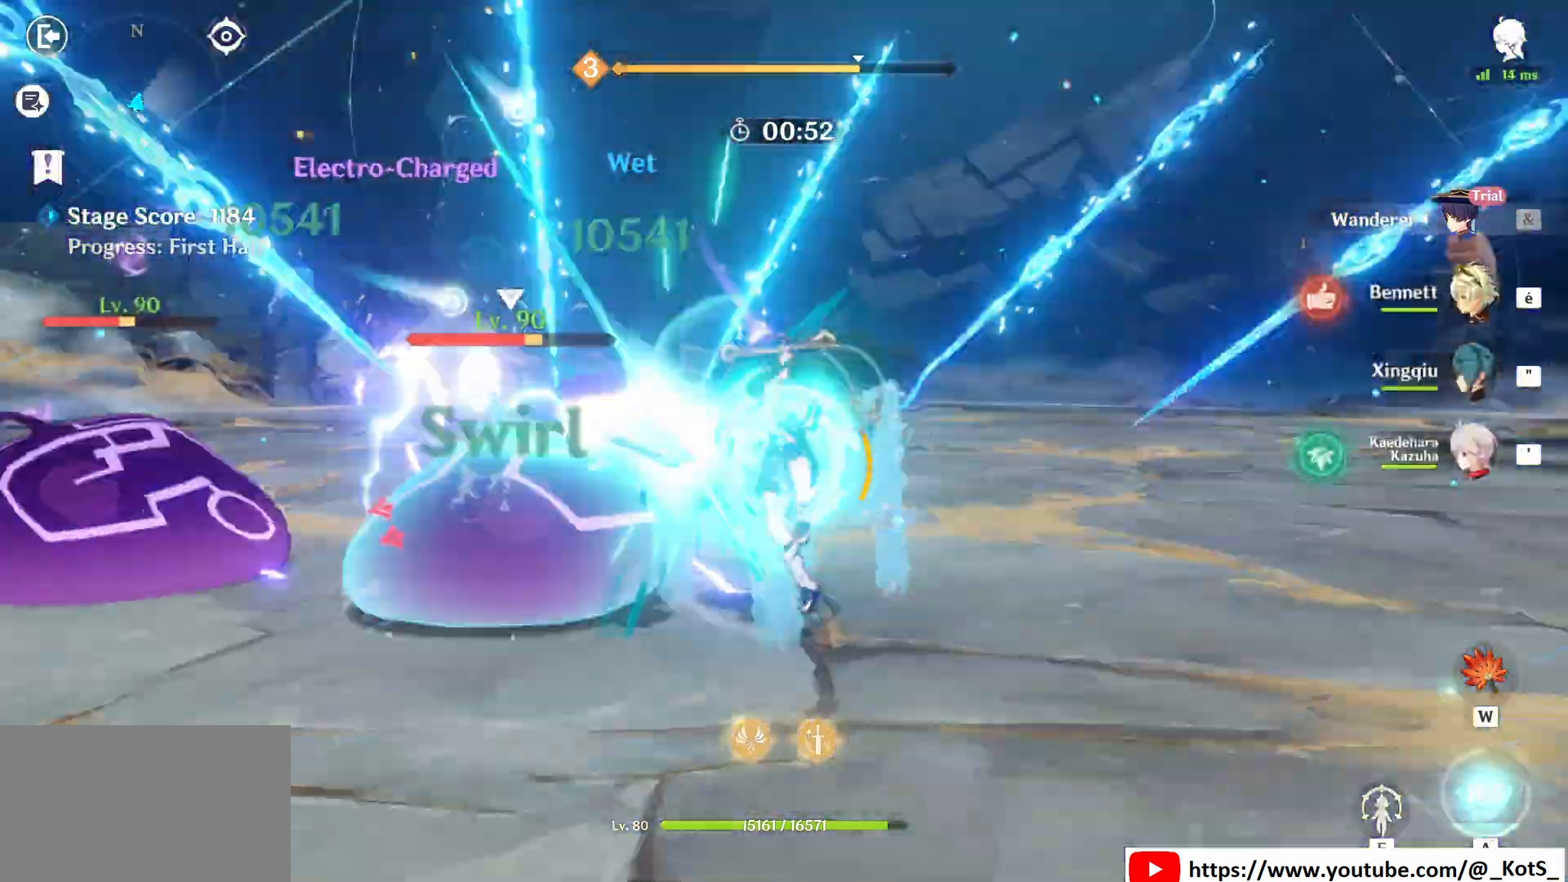
{"keys": ["z"], "mouse": [], "events": [[42, "mouse_left", "down"], [125, "mouse_left", "up"], [208, "mouse_left", "down"], [333, "mouse_left", "up"], [417, "mouse_left", "down"], [500, "mouse_left", "up"]]}
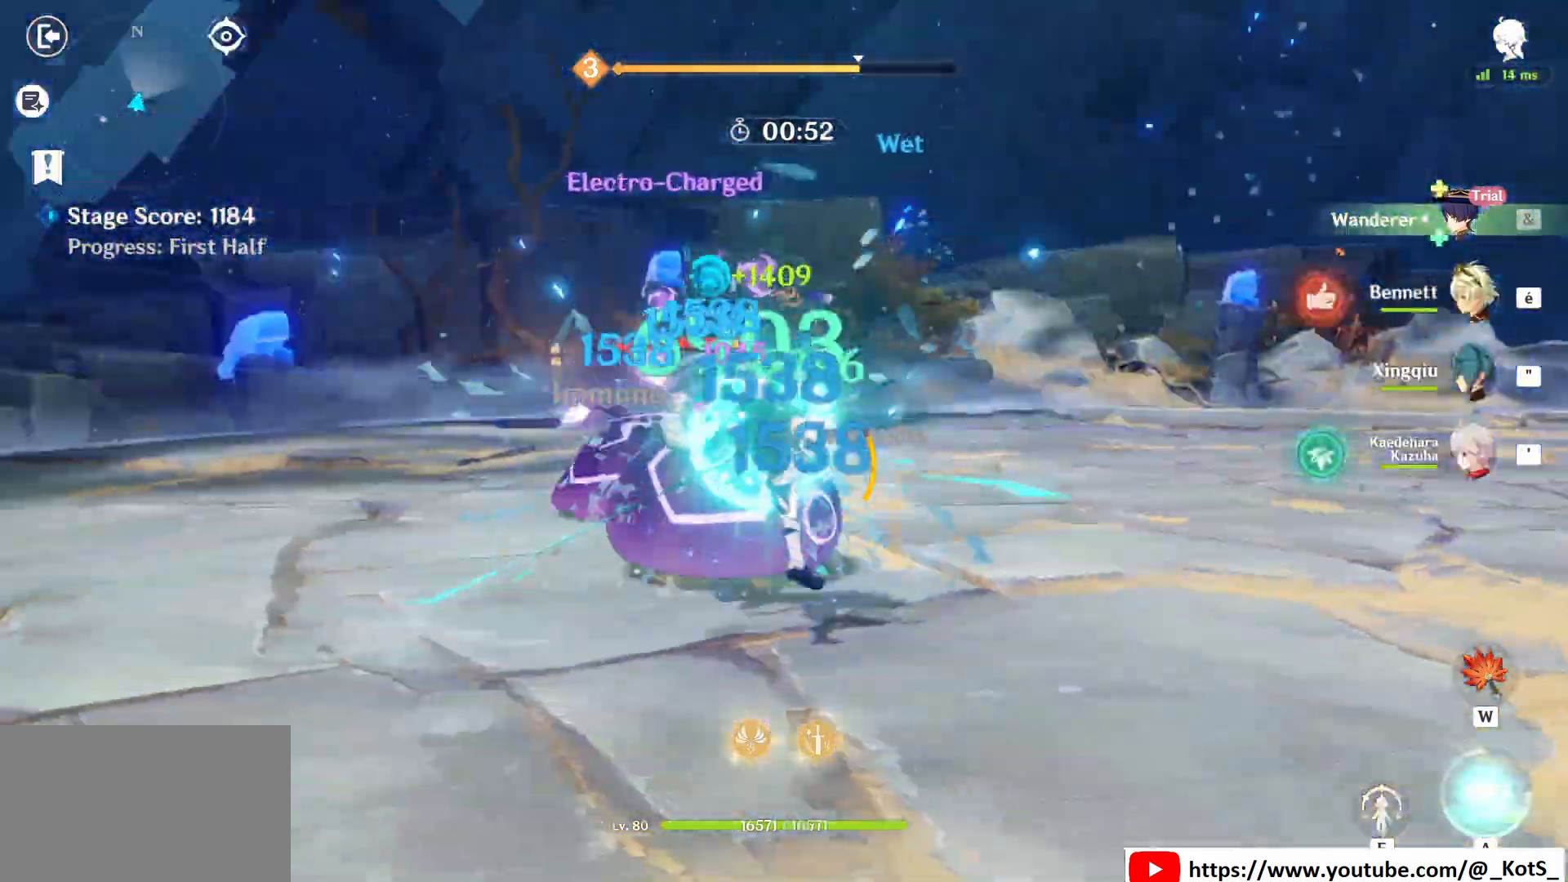
{"keys": ["e", "z"], "mouse": [], "events": [[83, "mouse_left", "down"], [125, "2", "down"], [125, "mouse_left", "up"], [208, "2", "up"], [250, "e", "down"], [333, "e", "up"], [417, "e", "down"]]}
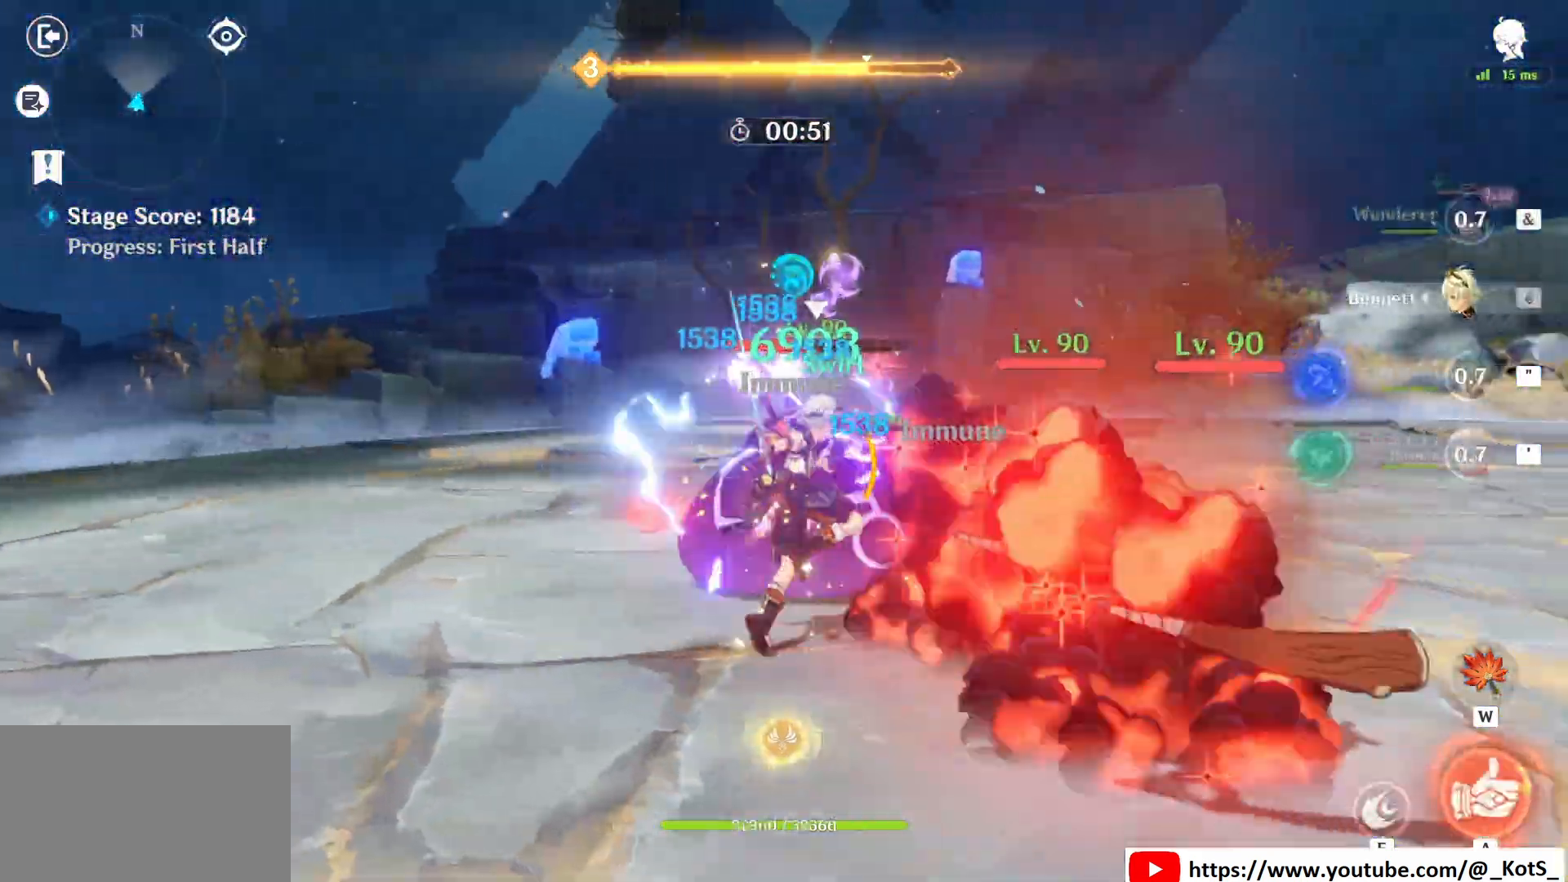
{"keys": ["z"], "mouse": [], "events": [[208, "e", "up"], [250, "a", "down"], [333, "a", "up"], [375, "a", "down"], [500, "a", "up"]]}
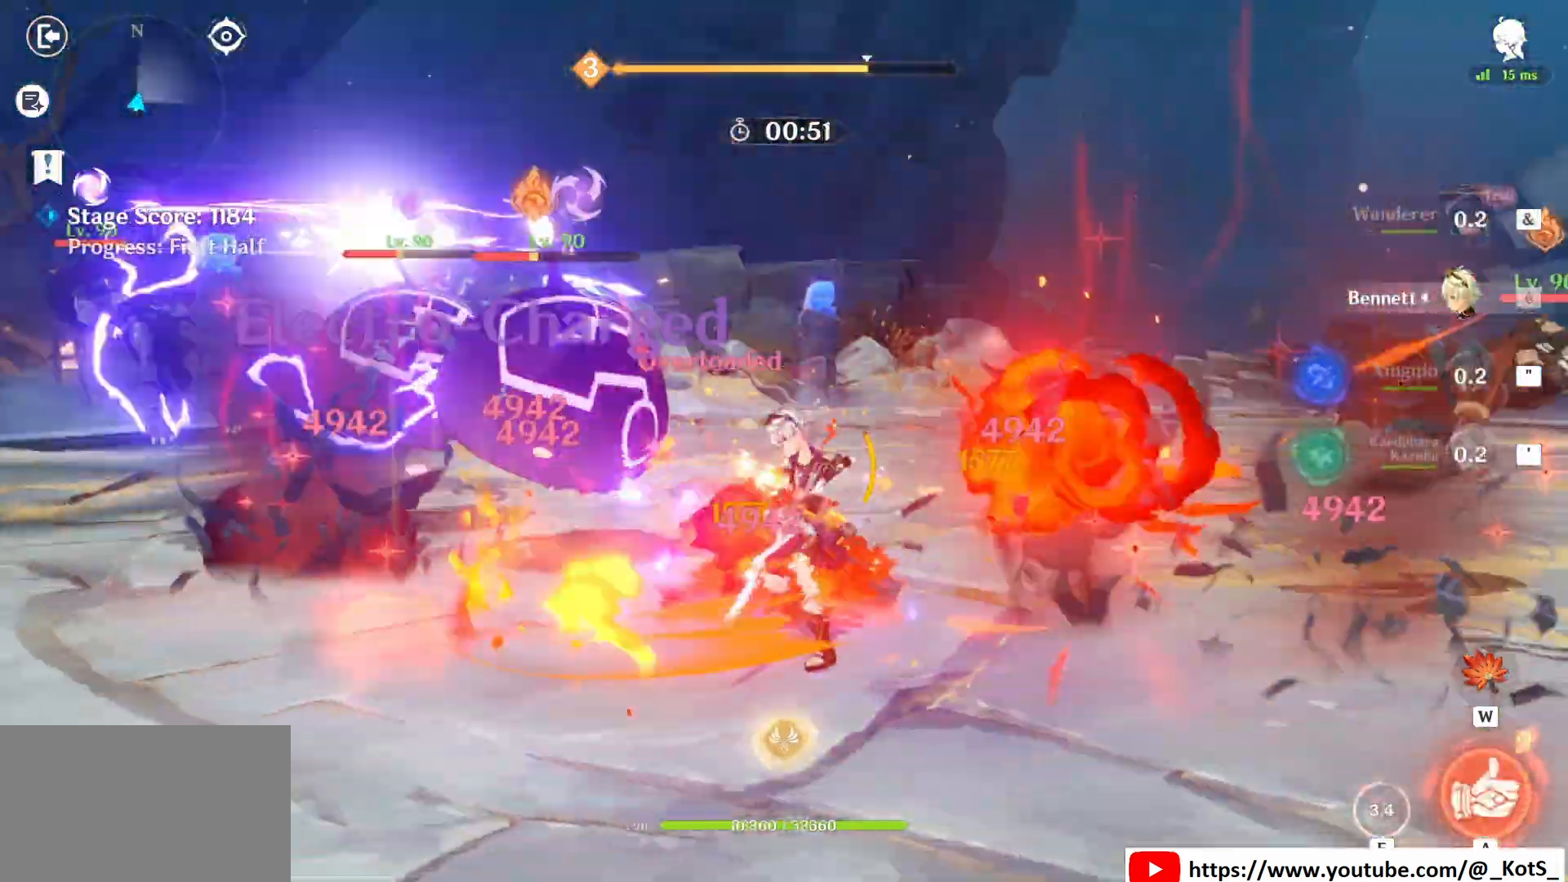
{"keys": ["z"], "mouse": [], "events": [[42, "a", "down"], [83, "a", "up"], [167, "a", "down"], [292, "z", "up"], [375, "a", "up"], [417, "z", "down"]]}
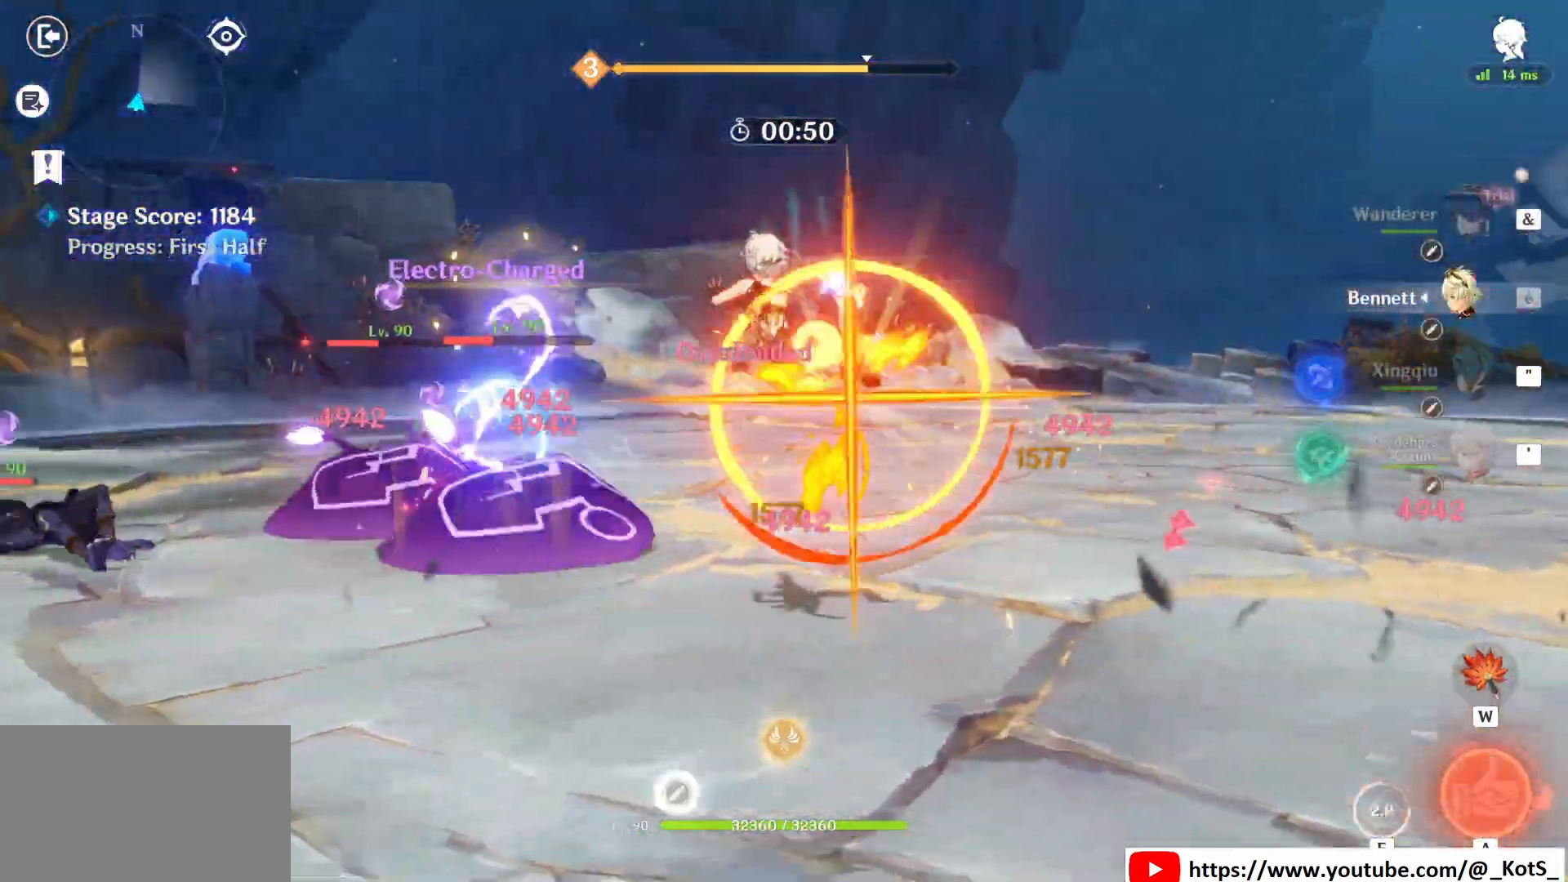
{"keys": ["z"], "mouse": [], "events": []}
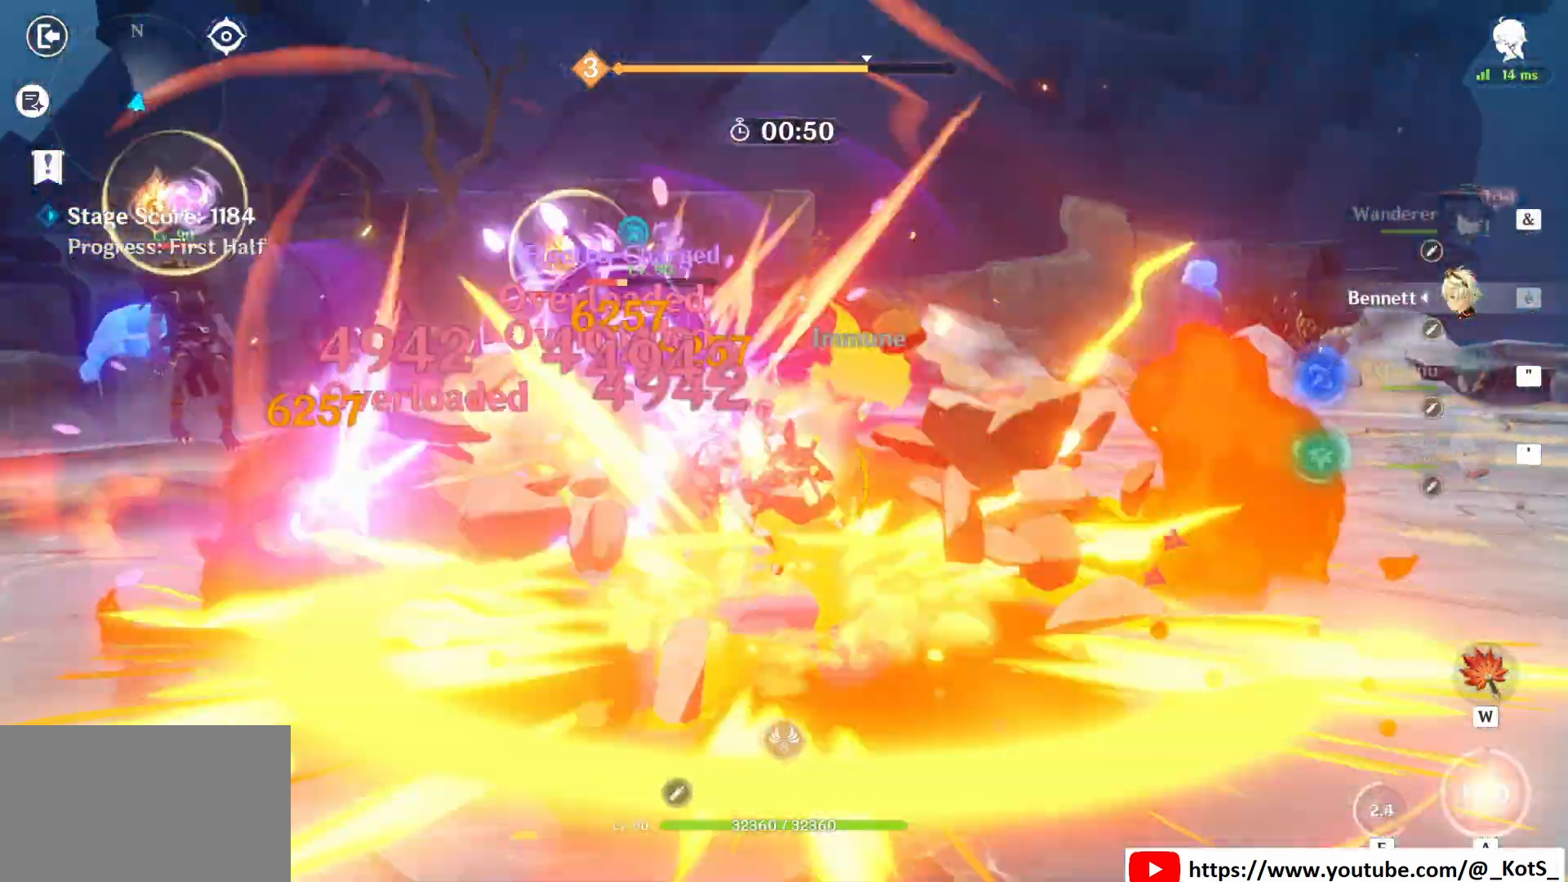
{"keys": ["e", "z"], "mouse": [], "events": [[125, "4", "down"], [167, "4", "up"], [250, "e", "down"]]}
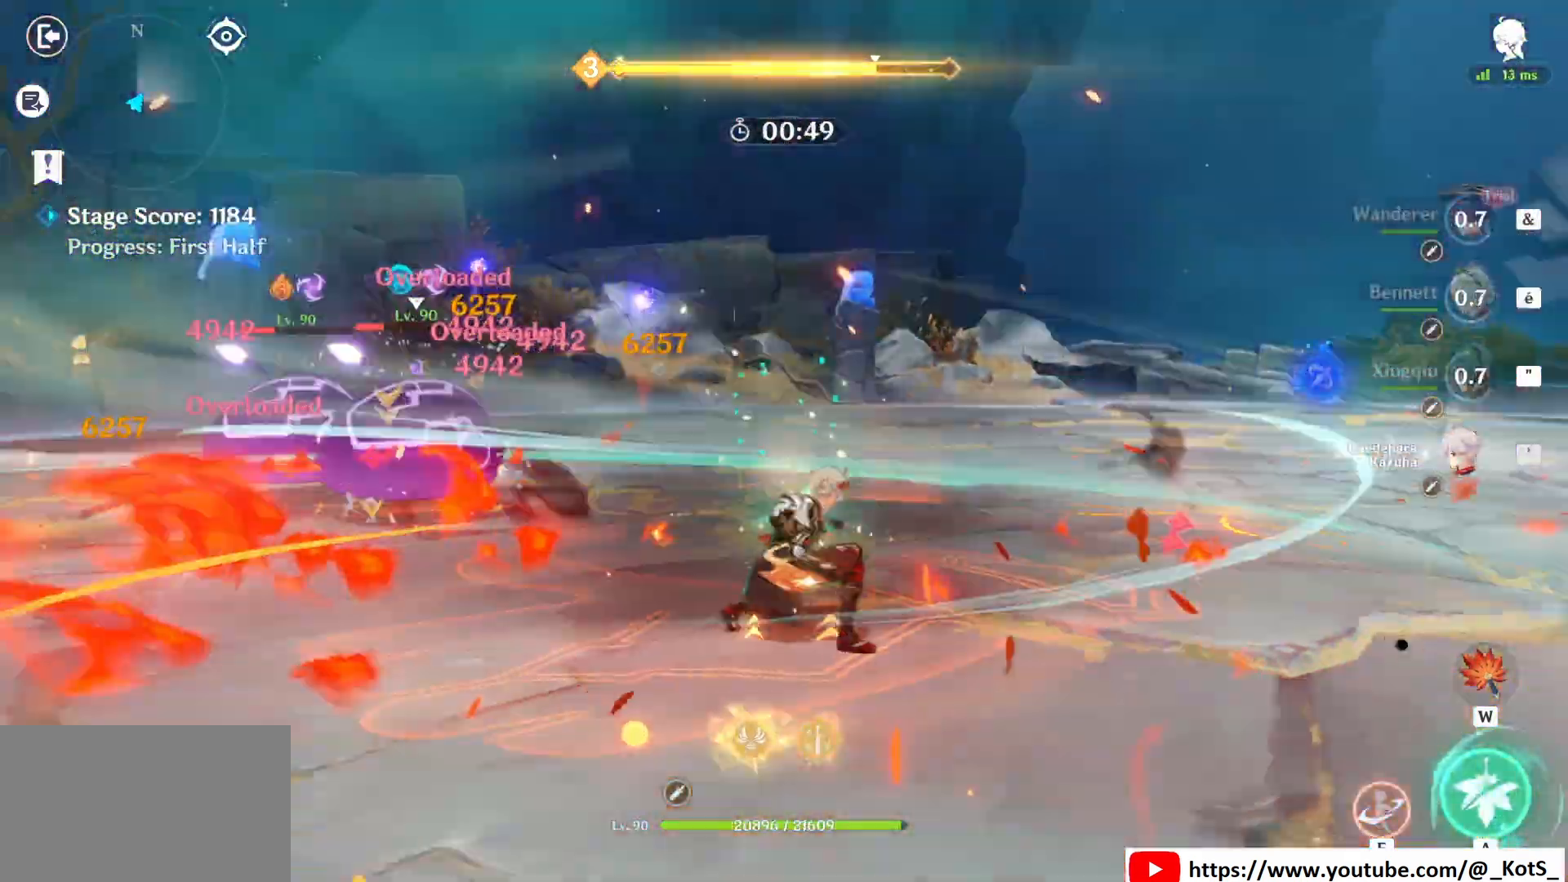
{"keys": ["e", "z"], "mouse": [], "events": []}
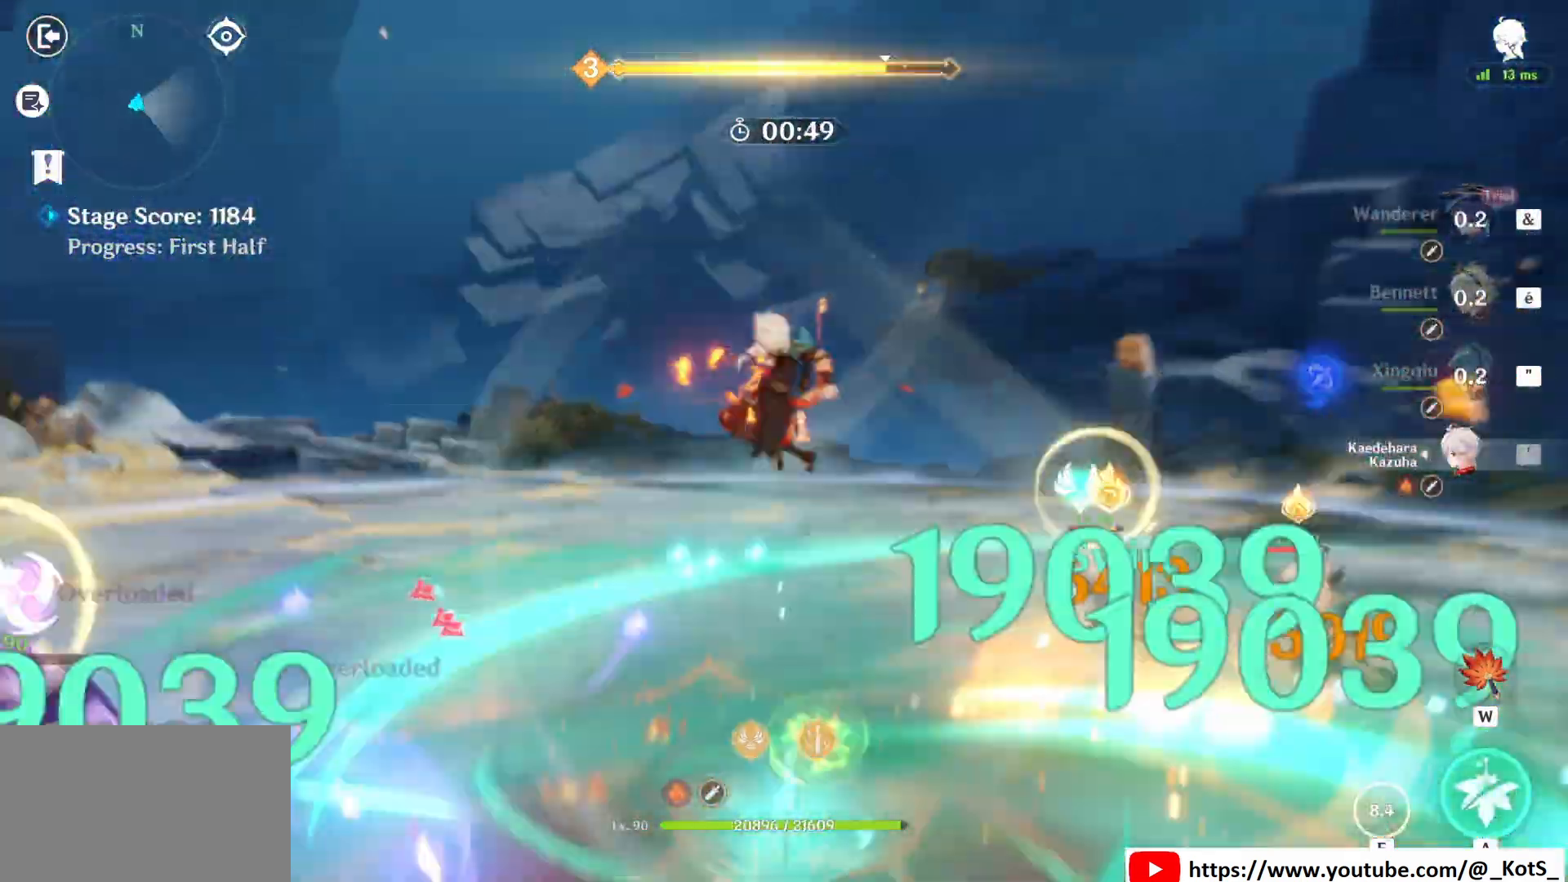
{"keys": ["z"], "mouse": ["left"], "events": [[208, "e", "up"], [292, "mouse_left", "down"]]}
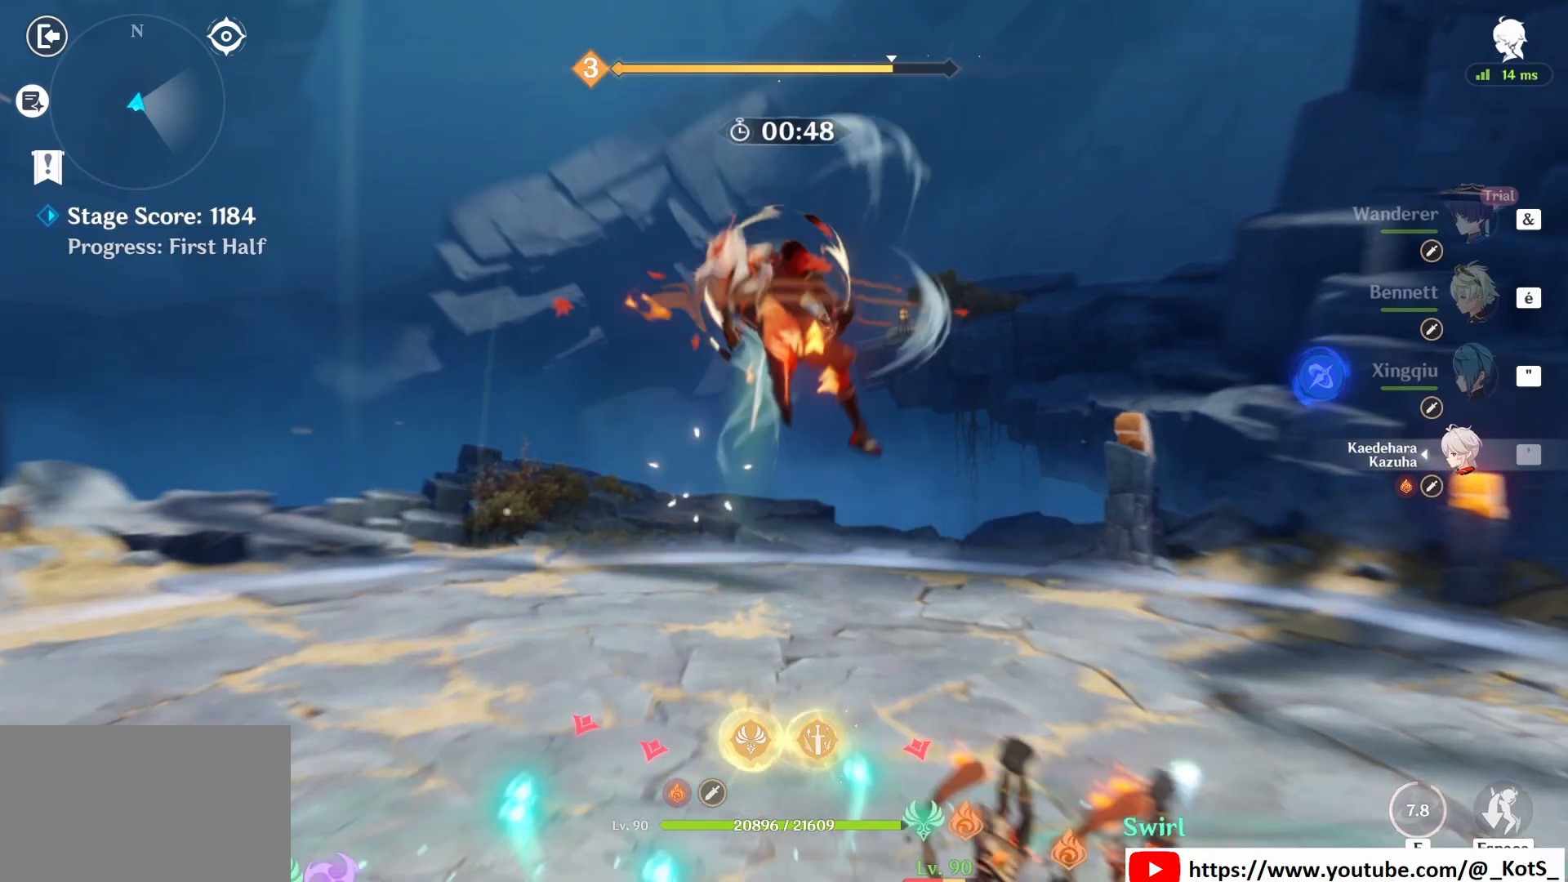
{"keys": [], "mouse": ["left"], "events": [[208, "z", "up"]]}
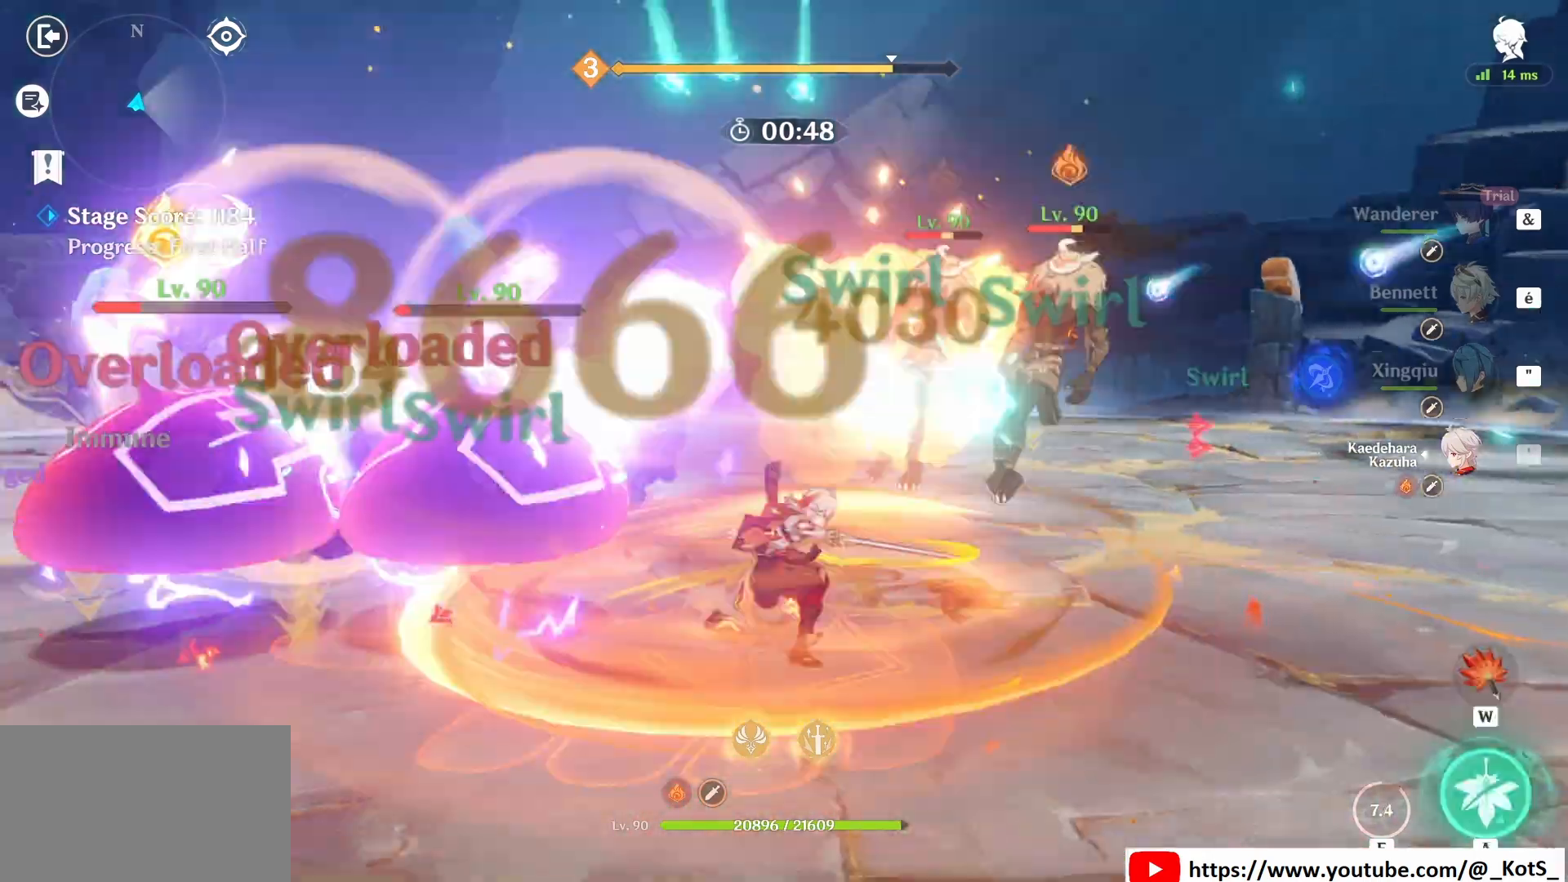
{"keys": [], "mouse": [], "events": [[42, "a", "down"], [42, "mouse_left", "up"], [125, "a", "up"], [167, "a", "down"], [208, "a", "up"], [292, "a", "down"], [375, "a", "up"]]}
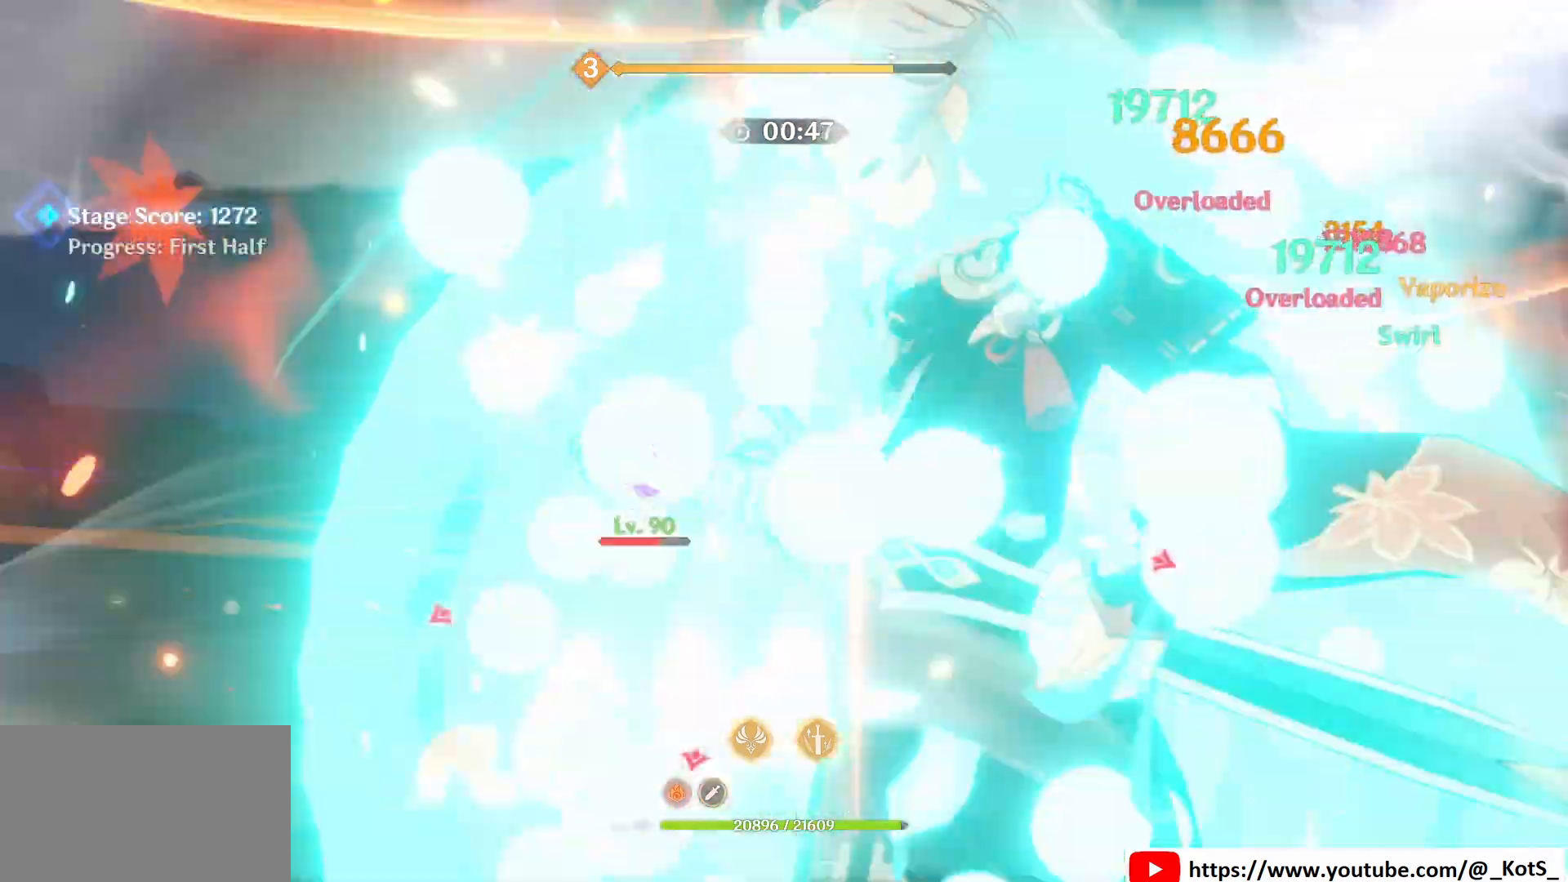
{"keys": [], "mouse": [], "events": []}
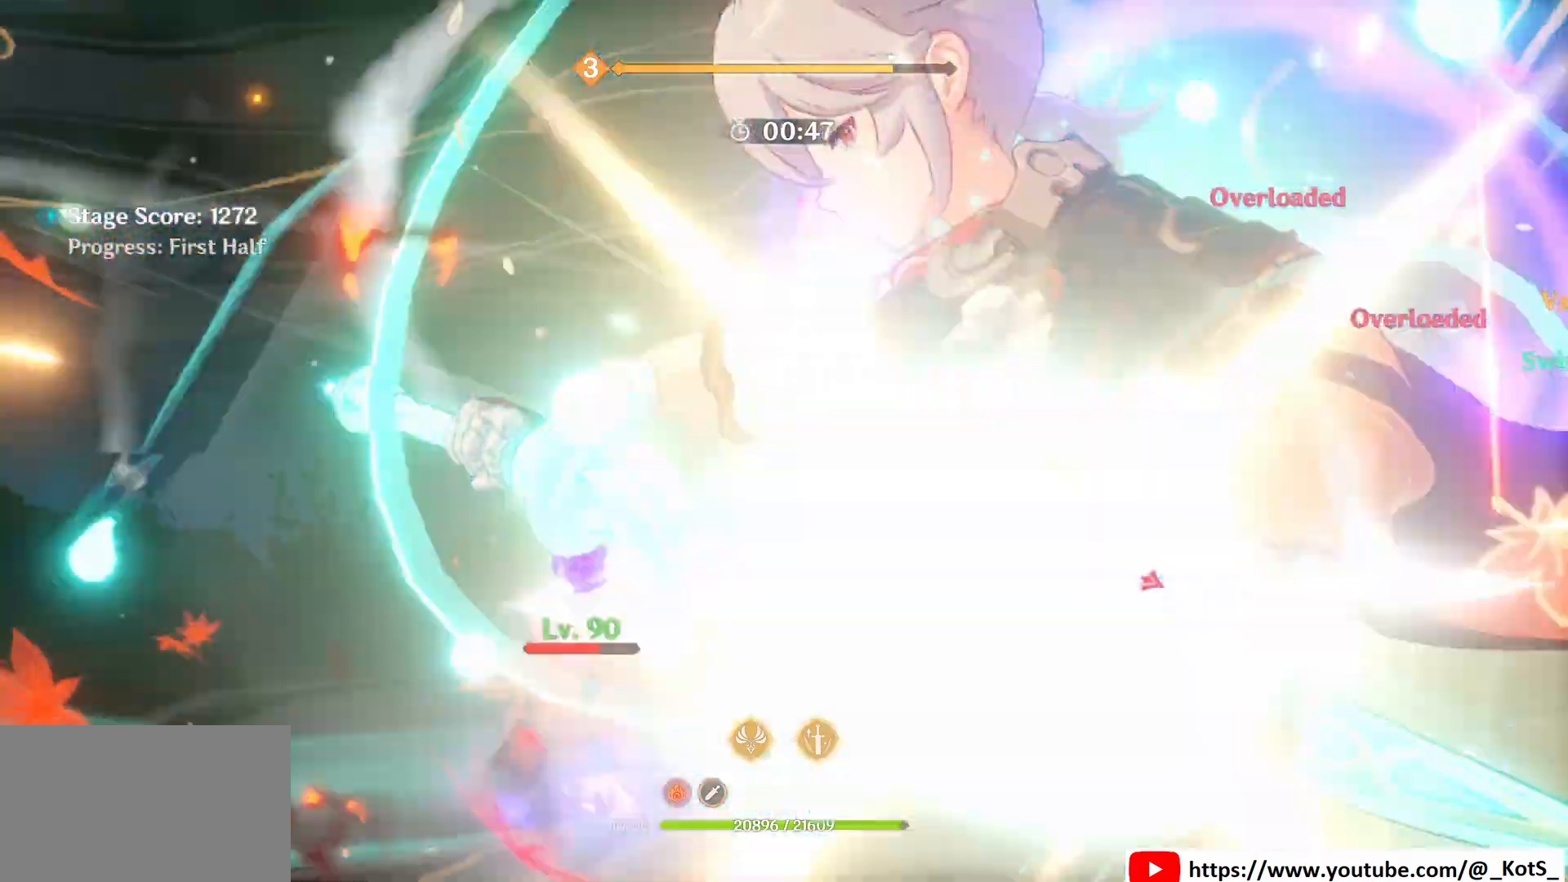
{"keys": [], "mouse": [], "events": []}
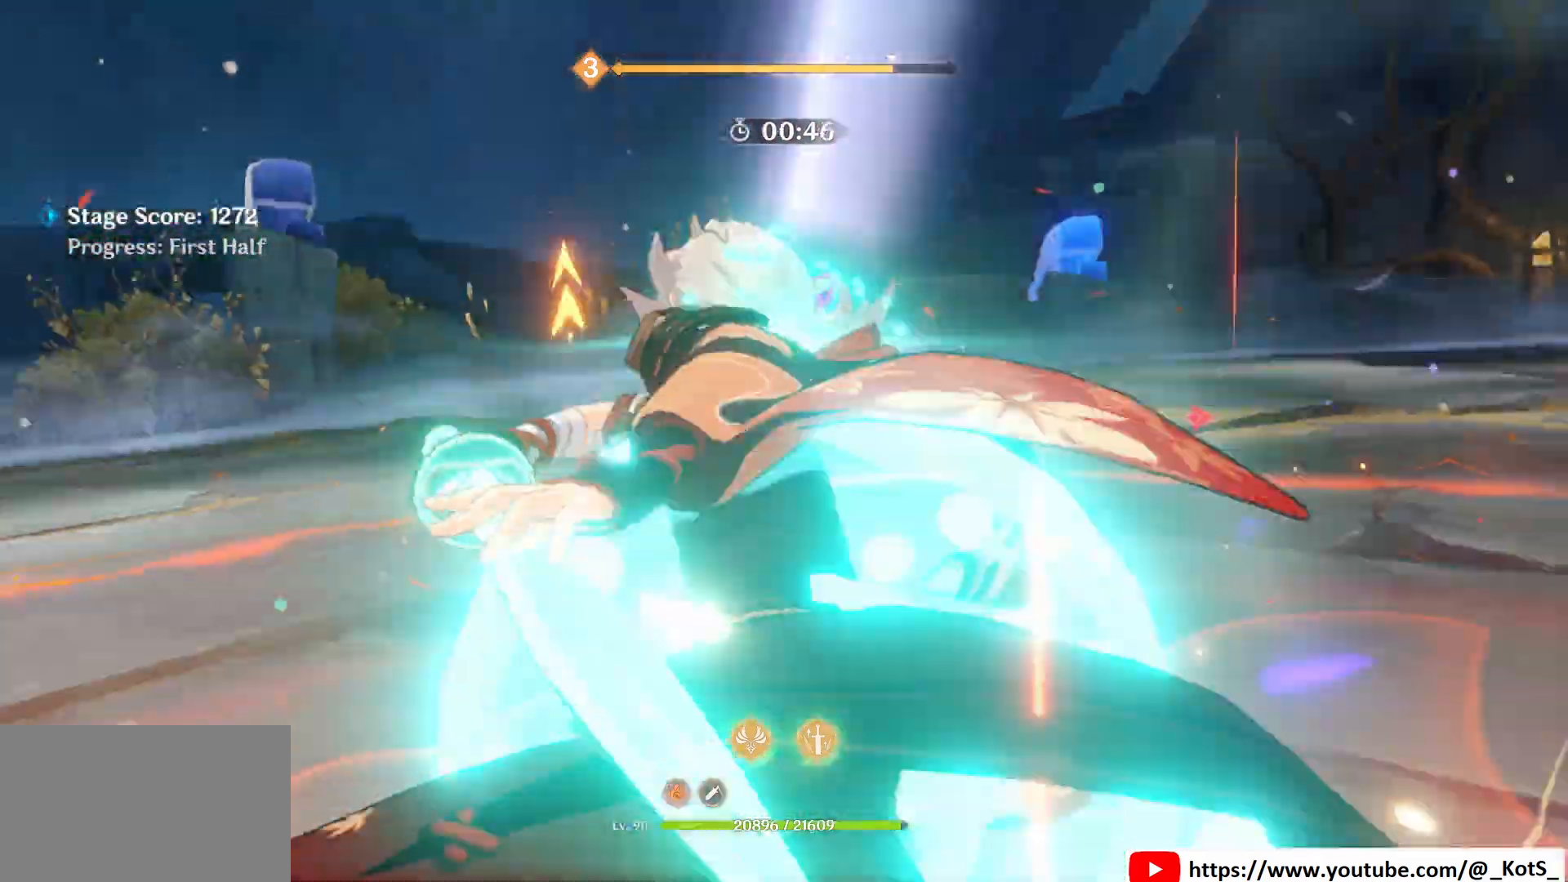
{"keys": ["z"], "mouse": [], "events": [[292, "z", "down"]]}
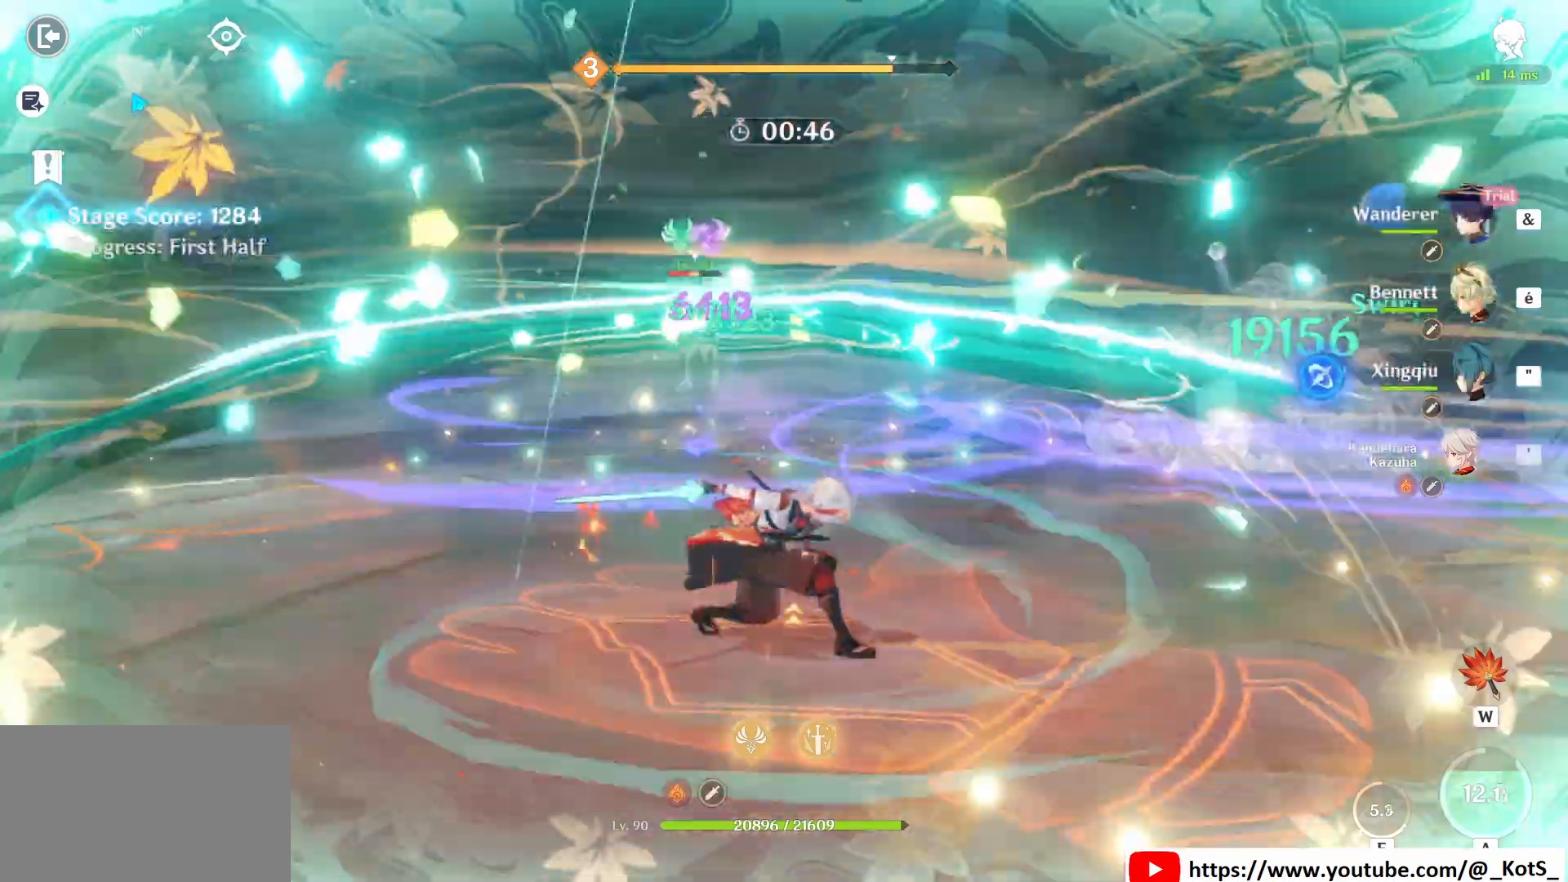
{"keys": ["z"], "mouse": [], "events": [[208, "3", "down"], [292, "3", "up"]]}
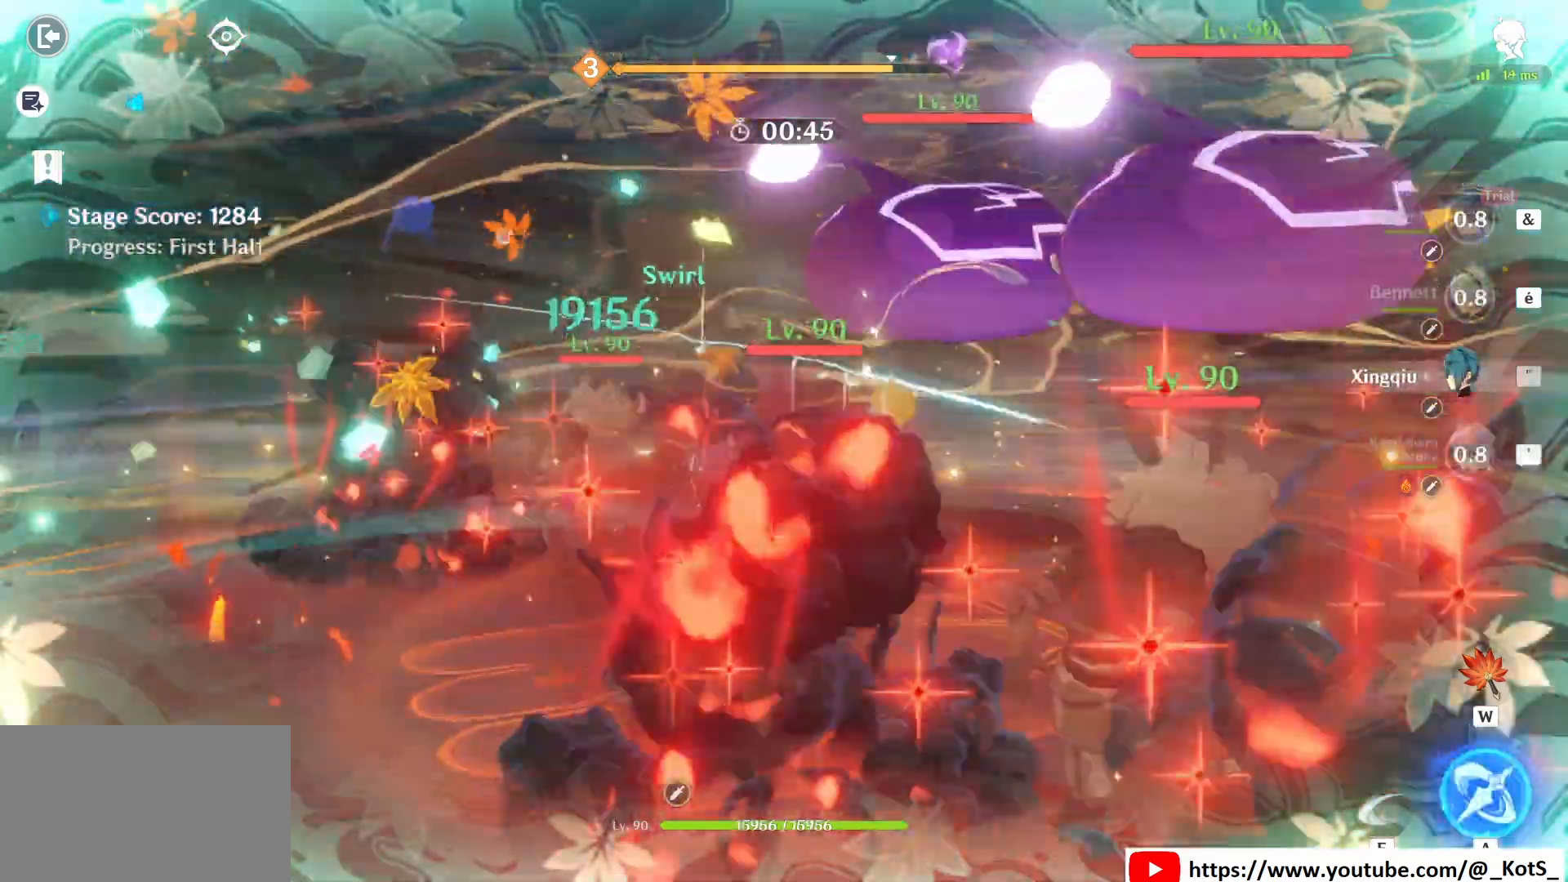
{"keys": ["e", "q", "z"], "mouse": [], "events": [[42, "q", "down"], [167, "e", "down"], [208, "q", "up"], [250, "e", "up"], [250, "q", "down"], [292, "q", "up"], [333, "e", "down"], [458, "e", "up"], [458, "q", "down"], [500, "e", "down"]]}